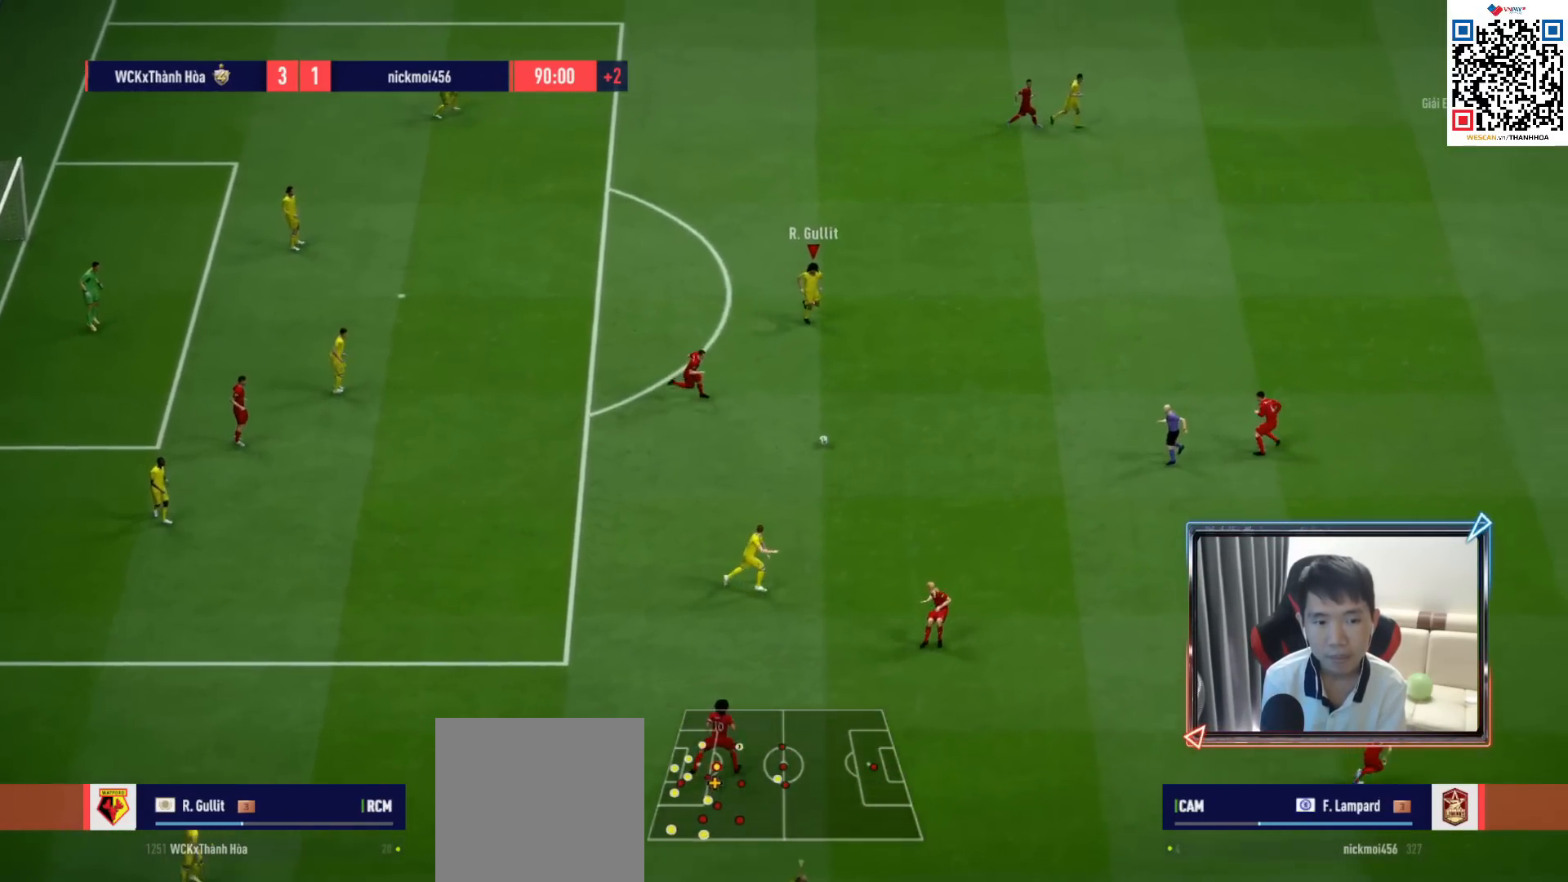
Gameplay with a controller (PlayStation layout); each line is a JSON object with the inputs held at the frame after it. "events" lists button and stick changes between this image and that frame as [ms after this image, input, new state], when the widget could be followed in between.
{"buttons": [], "left_stick": "right", "right_stick": "center", "events": [[33, "left_stick", "up-right"], [83, "TRIANGLE", "down"], [183, "TRIANGLE", "up"], [500, "left_stick", "right"]]}
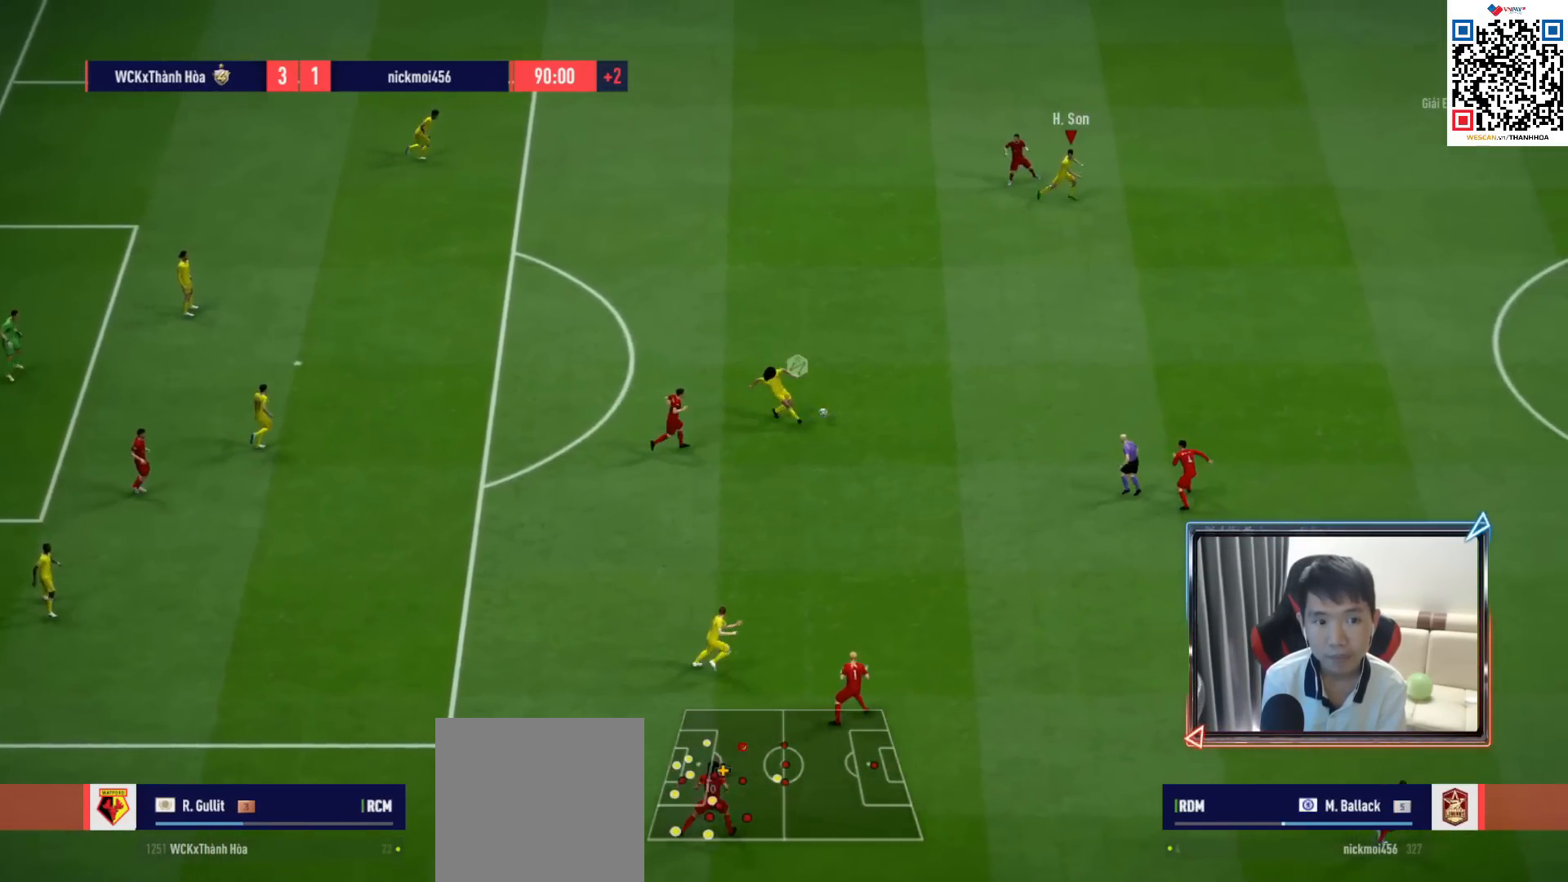
{"buttons": ["R1"], "left_stick": "right", "right_stick": "center", "events": [[67, "R1", "down"]]}
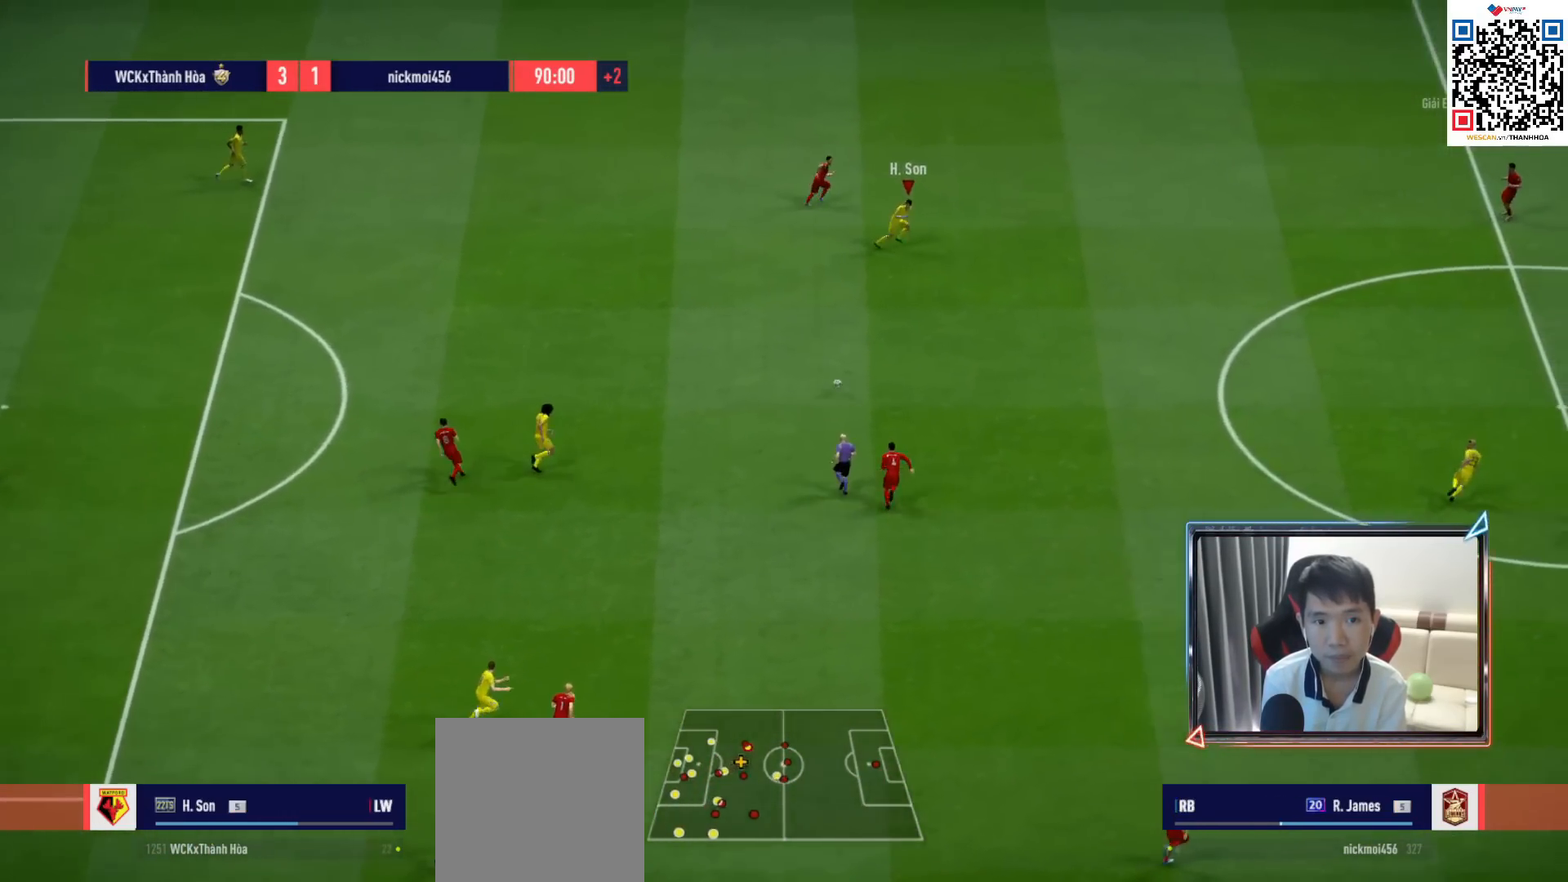
{"buttons": ["R1"], "left_stick": "right", "right_stick": "center", "events": []}
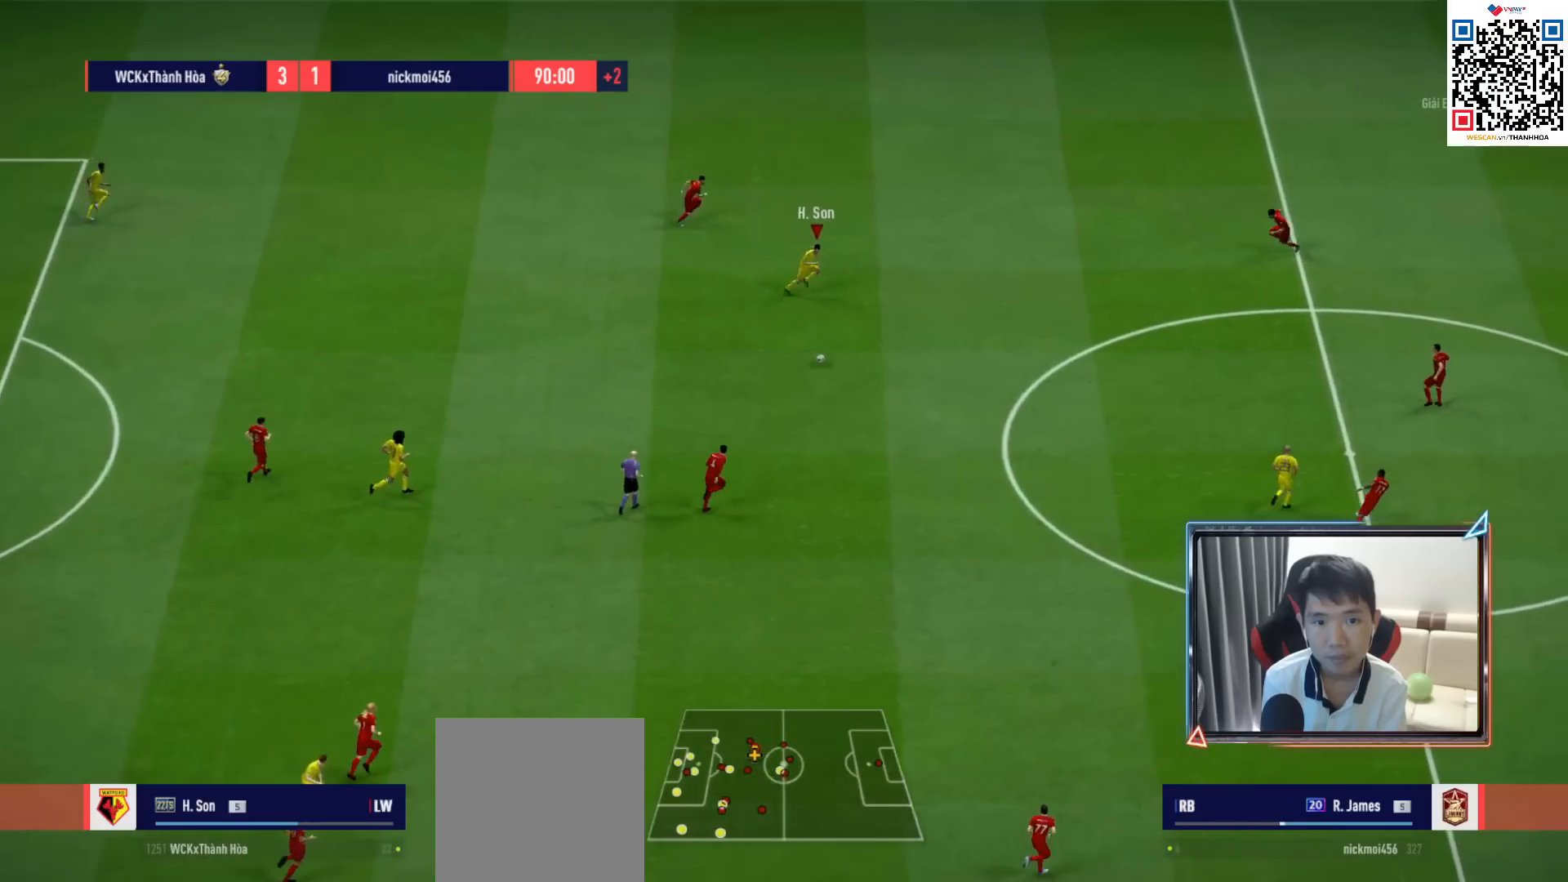
{"buttons": [], "left_stick": "down-right", "right_stick": "center", "events": [[267, "left_stick", "down-right"], [317, "R1", "up"], [400, "L1", "down"], [417, "CROSS", "down"], [500, "CROSS", "up"], [500, "L1", "up"]]}
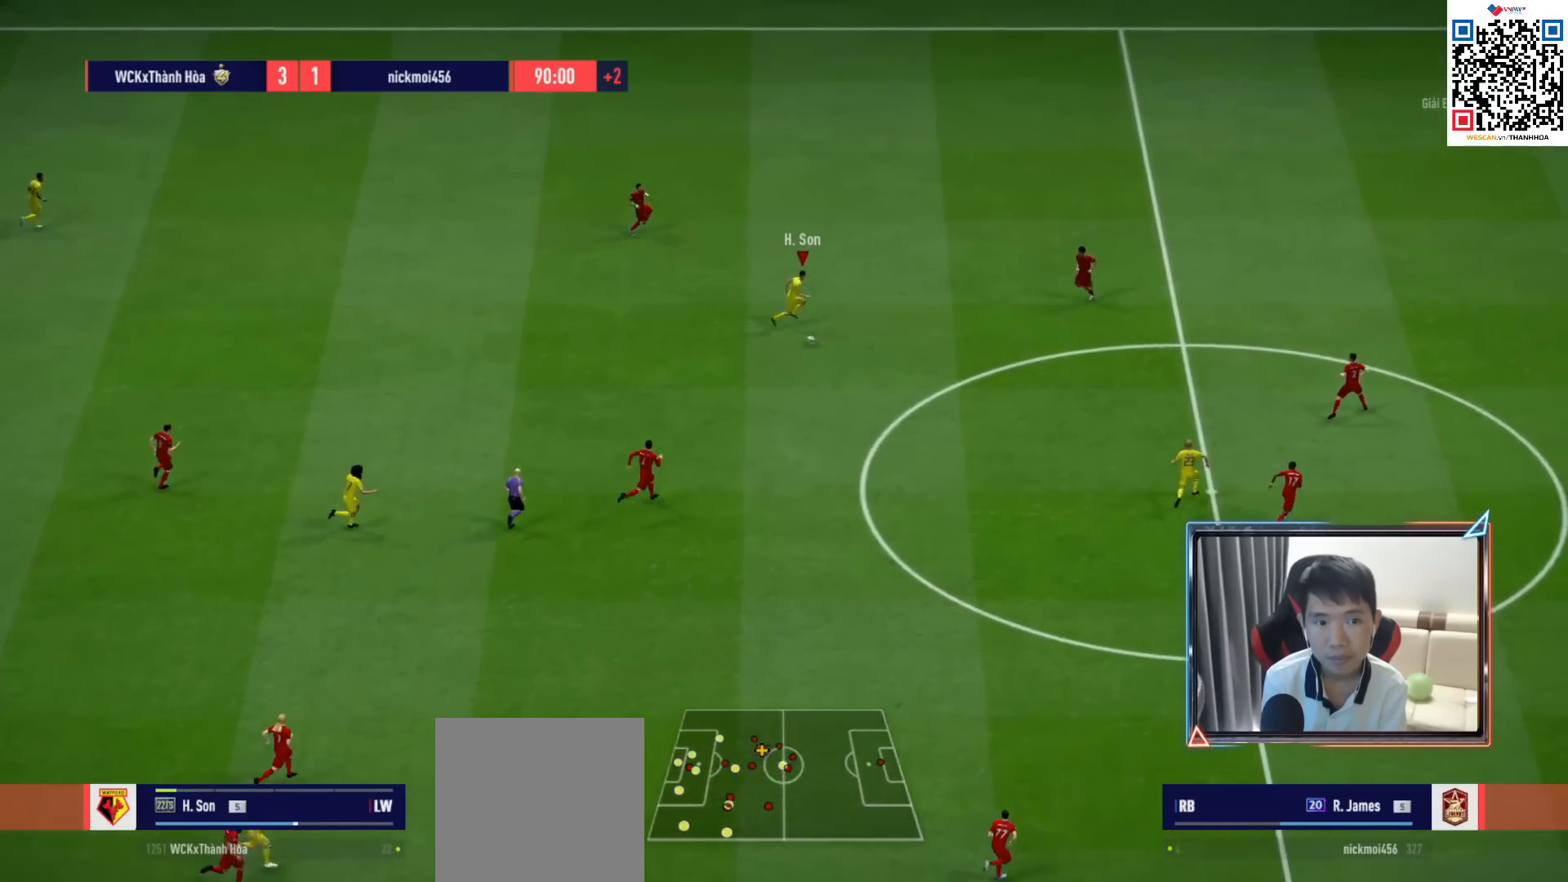
{"buttons": [], "left_stick": "down-right", "right_stick": "center", "events": []}
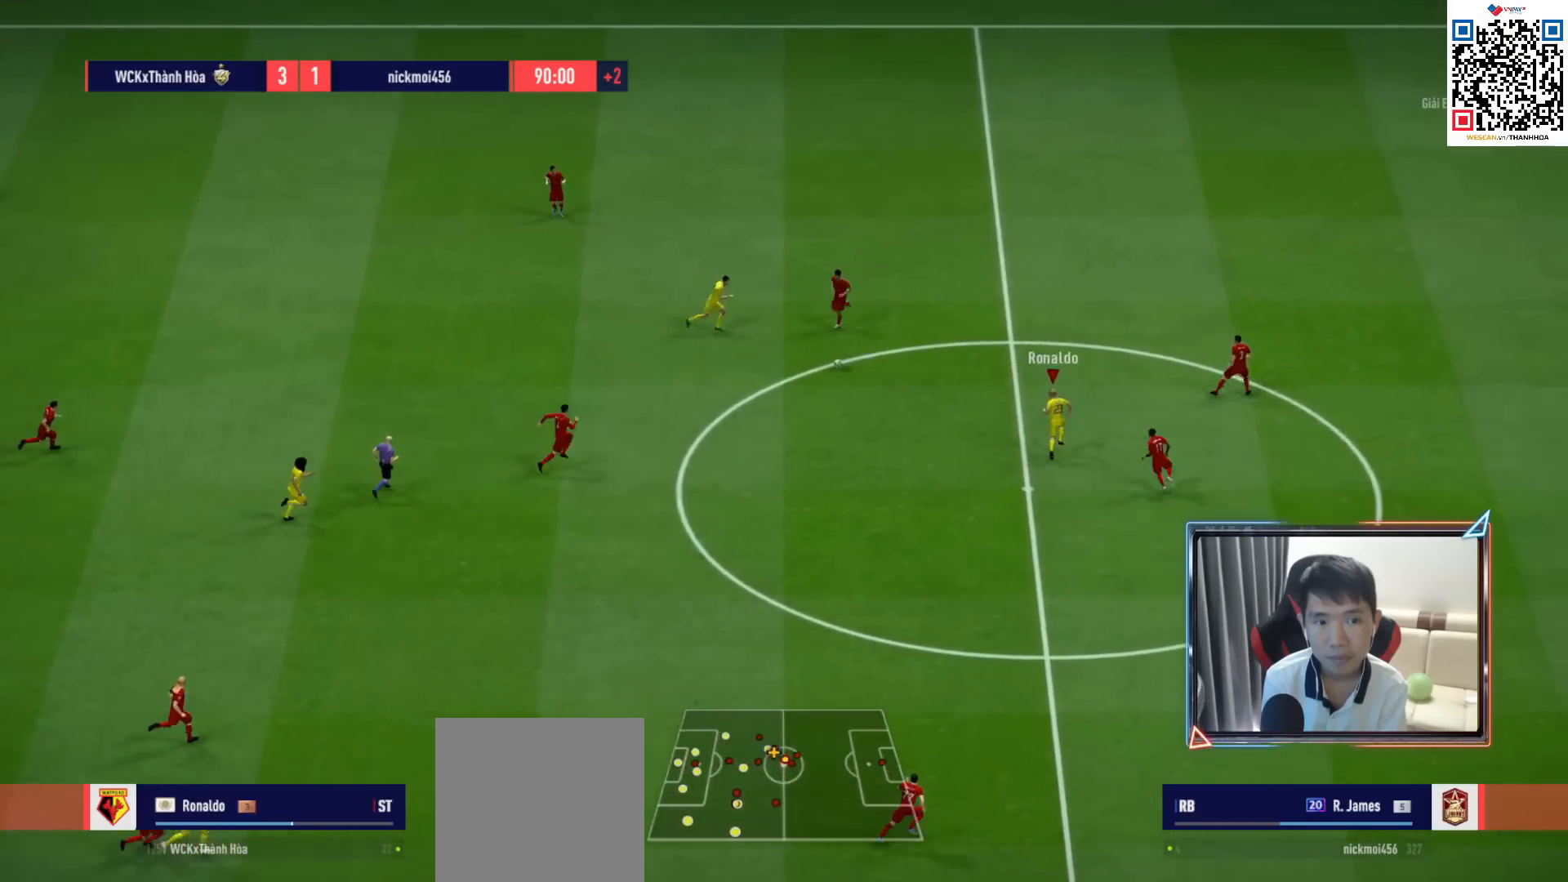
{"buttons": [], "left_stick": "up", "right_stick": "center", "events": [[233, "left_stick", "up"]]}
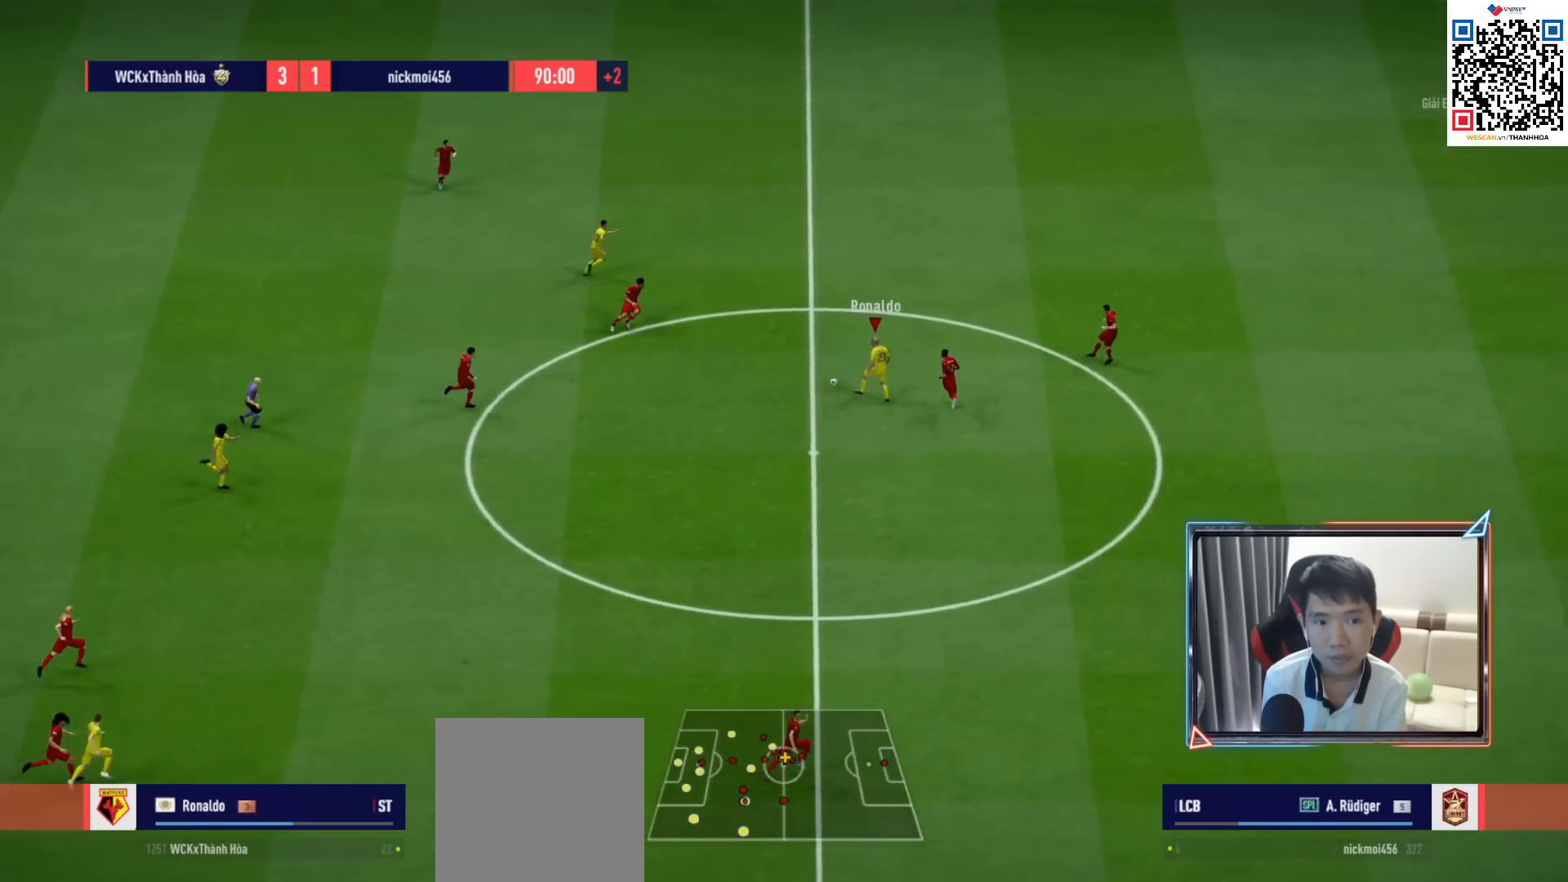
{"buttons": ["R1"], "left_stick": "right", "right_stick": "center", "events": [[17, "TRIANGLE", "down"], [133, "TRIANGLE", "up"], [183, "left_stick", "up-right"], [400, "R1", "down"], [417, "left_stick", "right"]]}
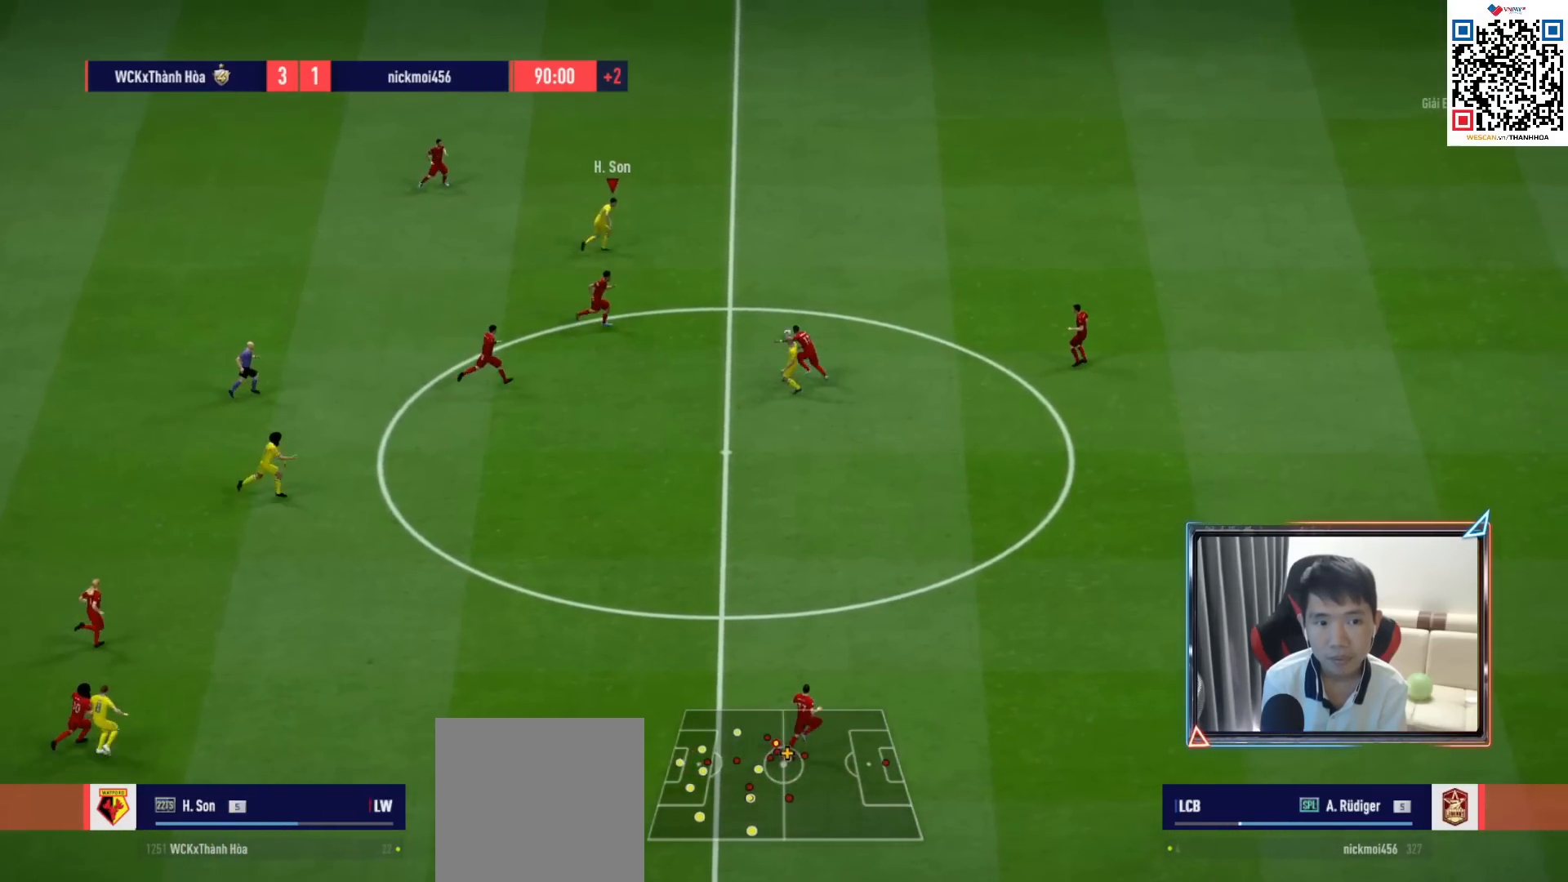
{"buttons": ["R1"], "left_stick": "right", "right_stick": "center", "events": []}
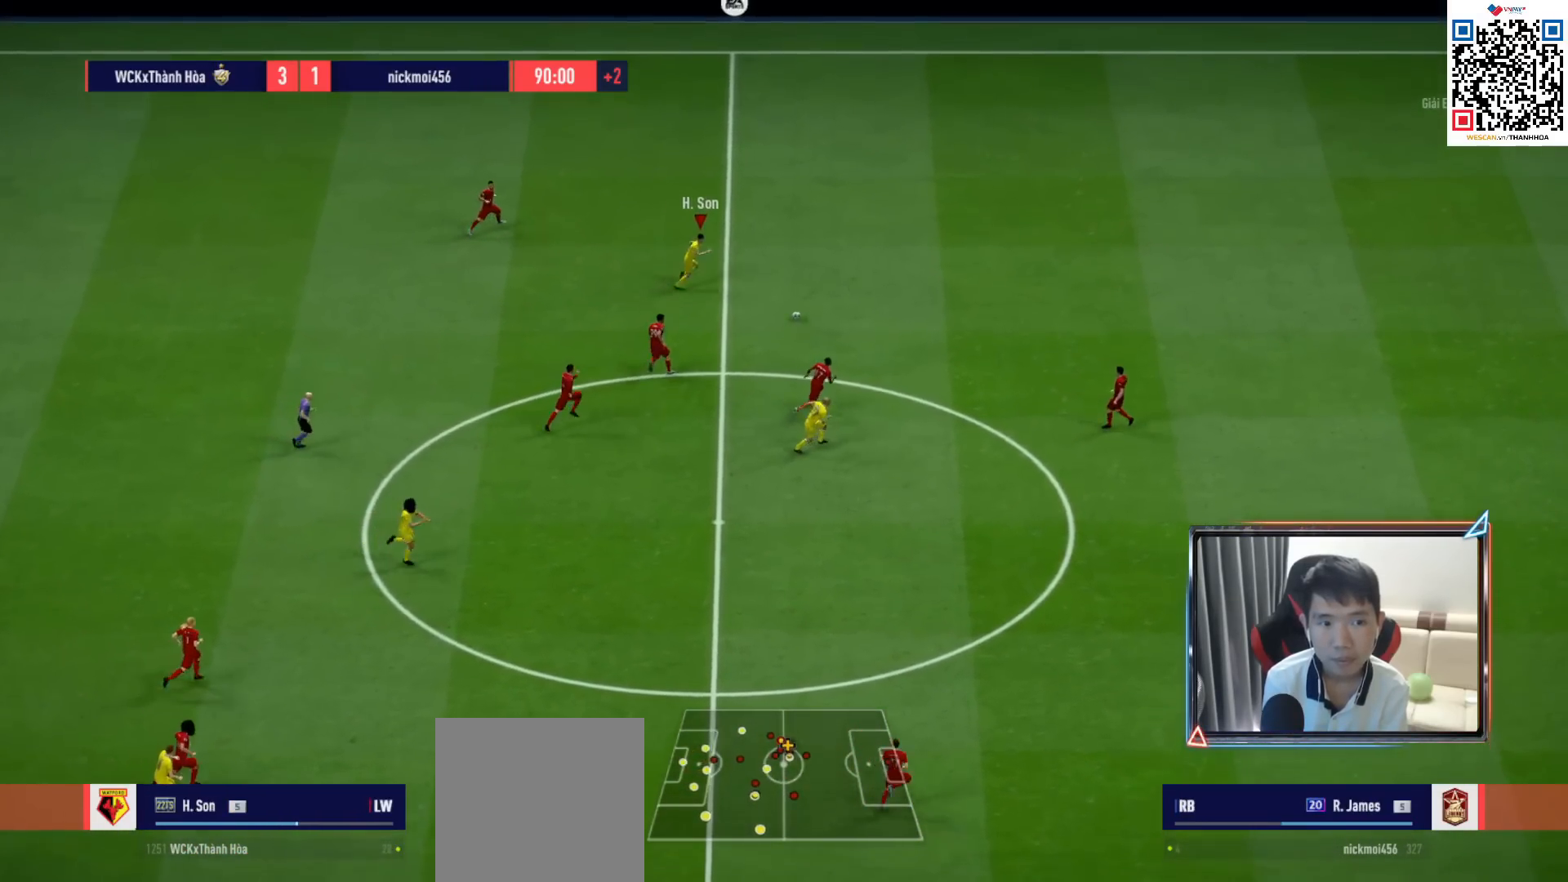
{"buttons": ["R1"], "left_stick": "right", "right_stick": "center", "events": []}
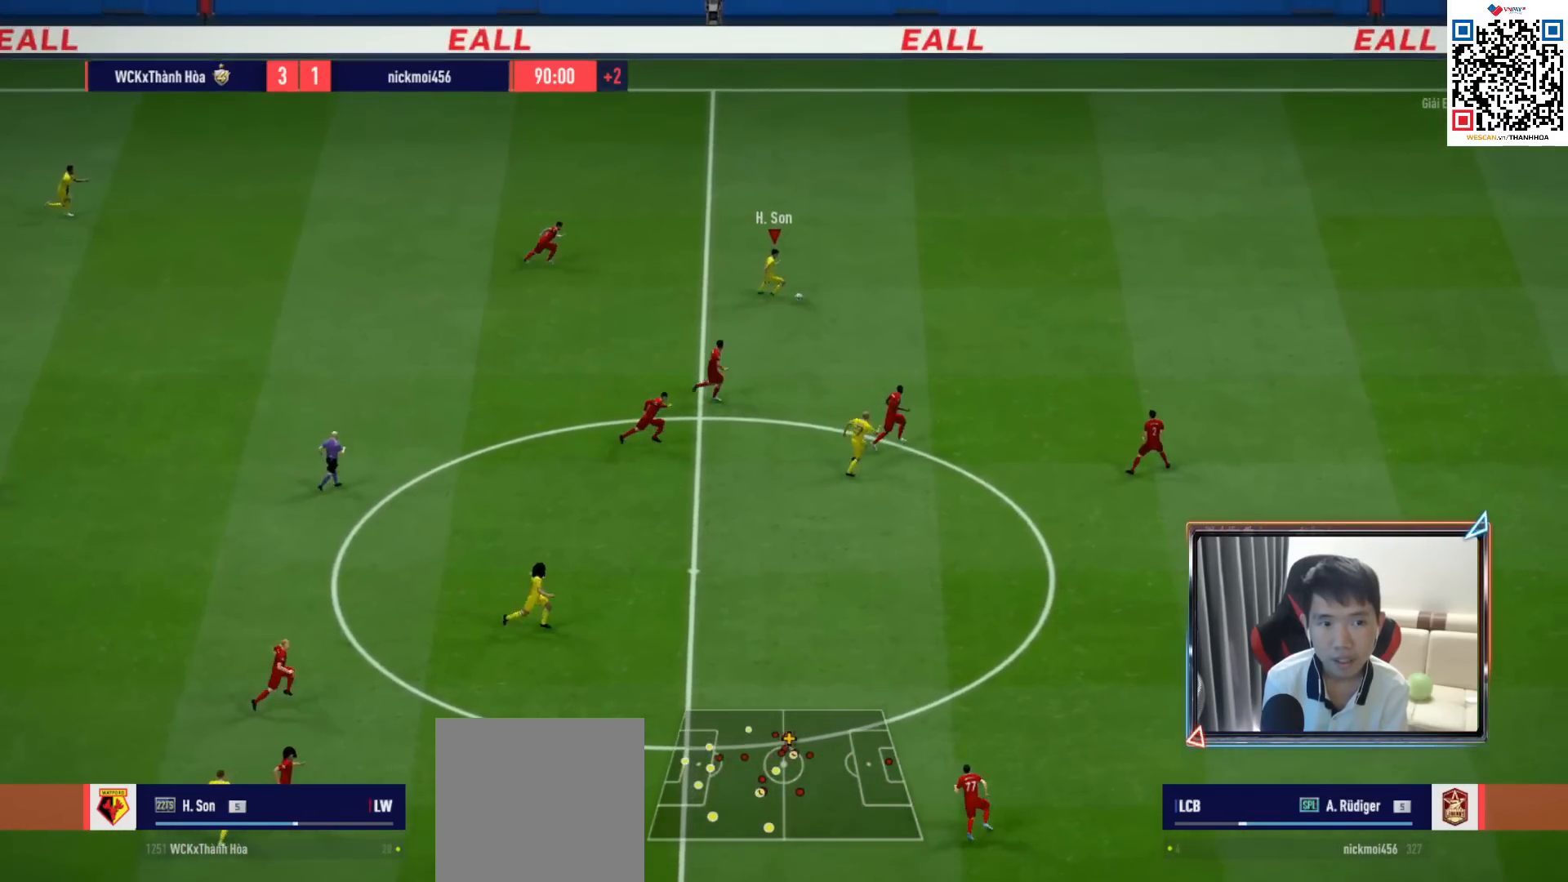
{"buttons": ["R1"], "left_stick": "right", "right_stick": "center", "events": []}
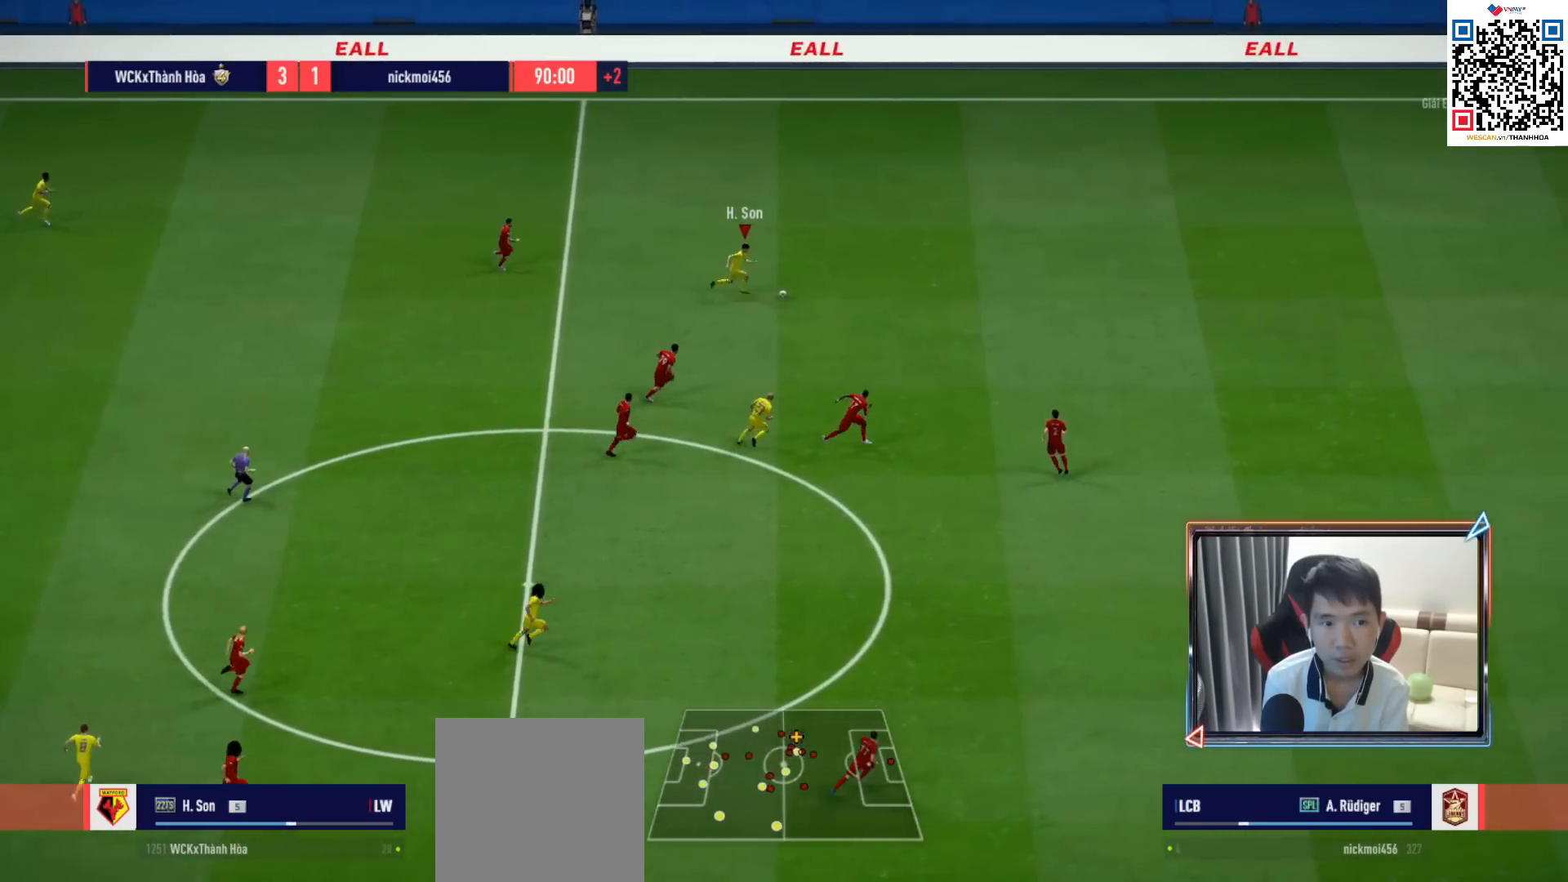
{"buttons": ["R1"], "left_stick": "right", "right_stick": "center", "events": []}
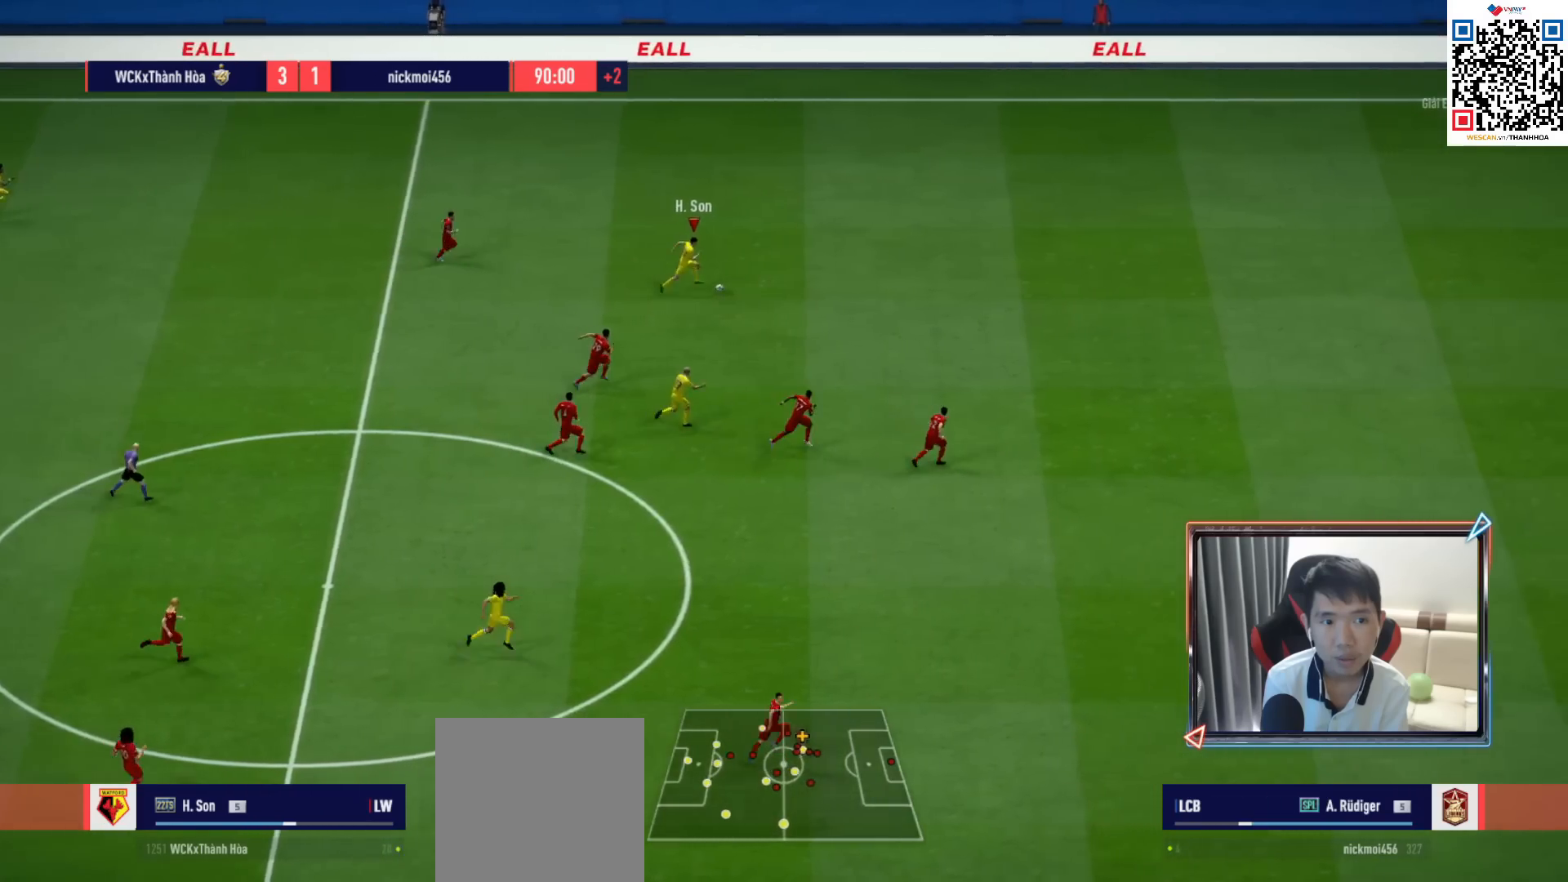
{"buttons": ["R1"], "left_stick": "right", "right_stick": "center", "events": []}
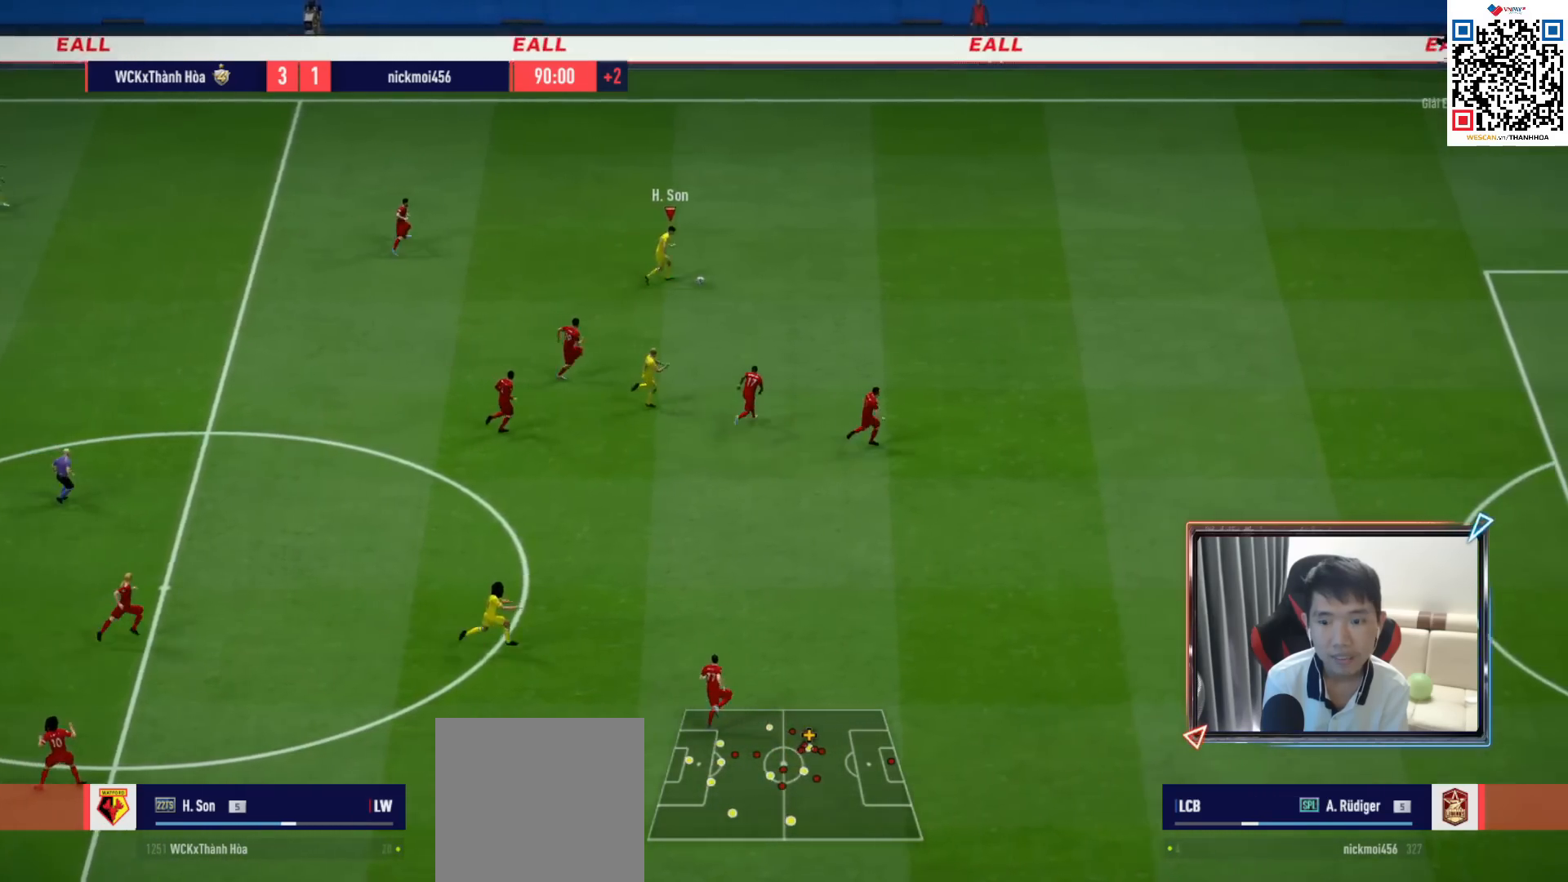
{"buttons": ["R1"], "left_stick": "right", "right_stick": "center", "events": []}
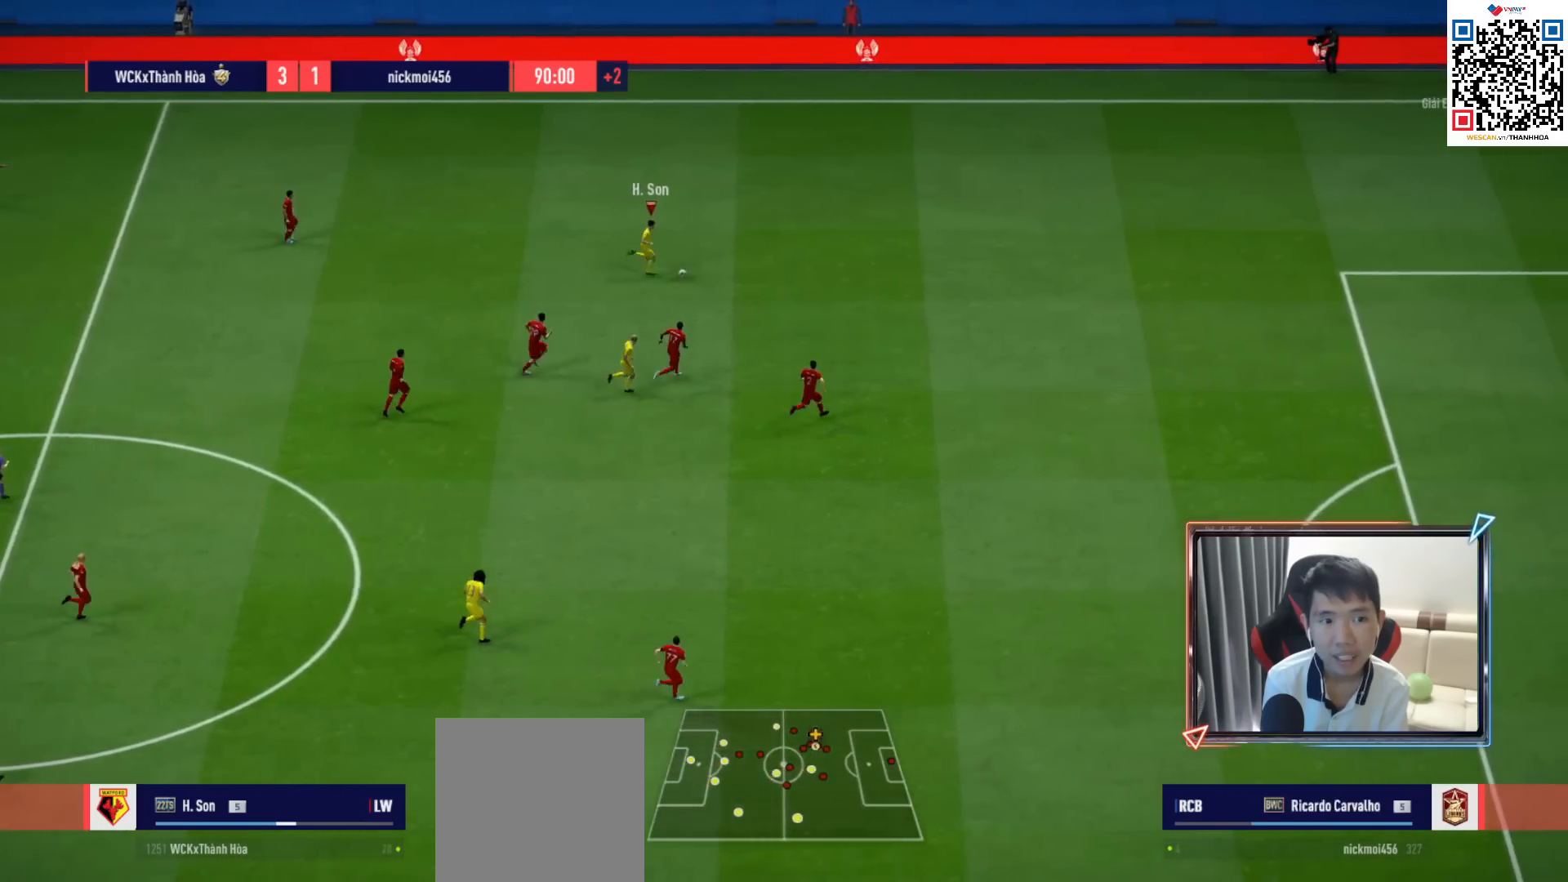
{"buttons": ["R1"], "left_stick": "right", "right_stick": "center", "events": []}
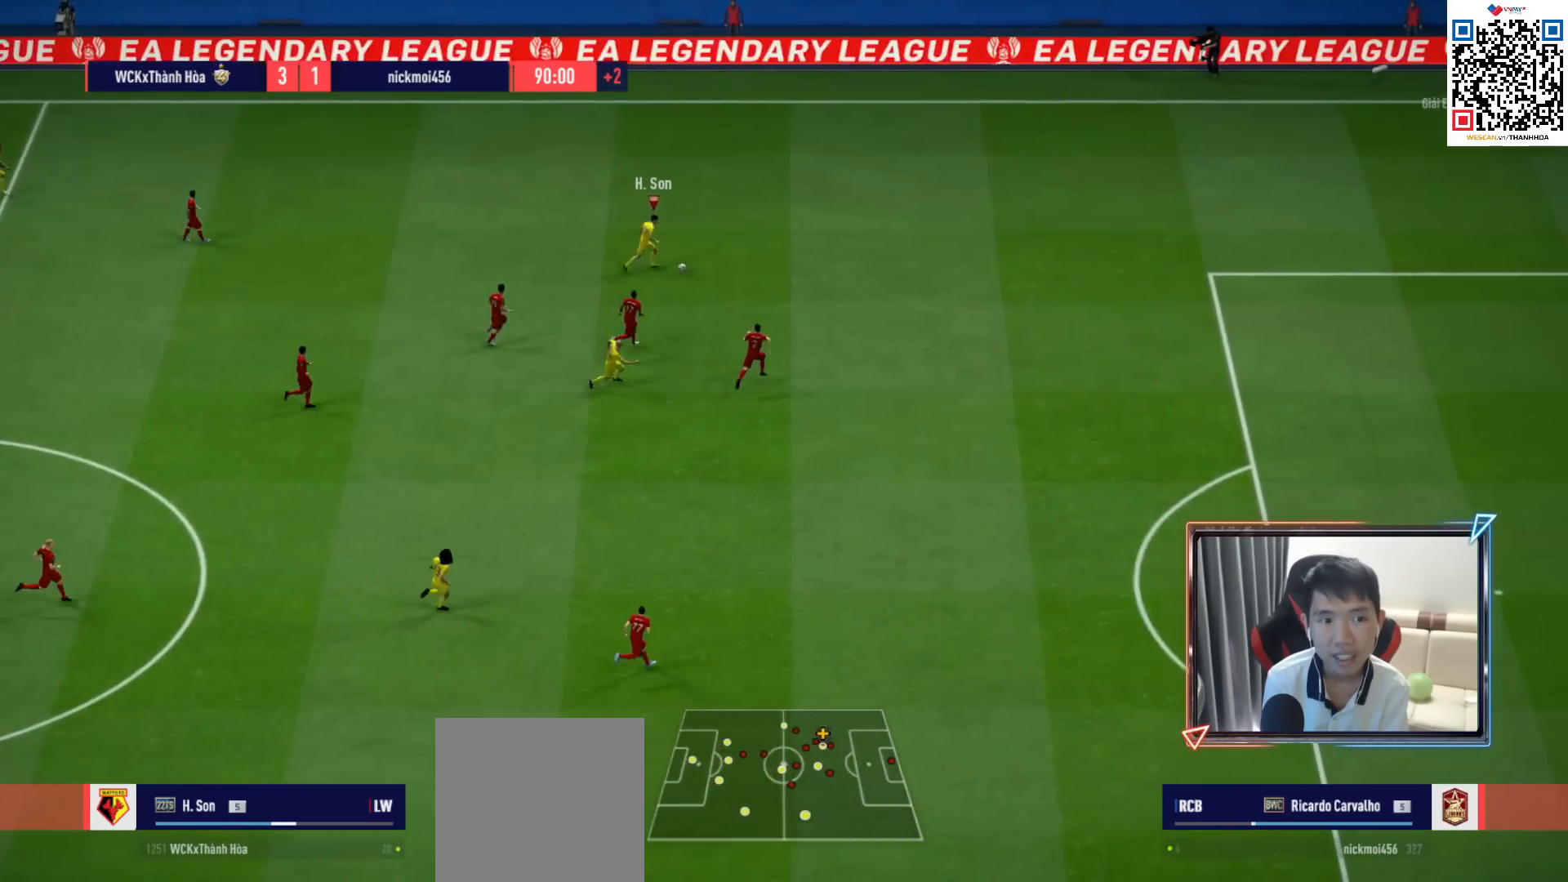
{"buttons": [], "left_stick": "right", "right_stick": "center", "events": [[483, "R1", "up"]]}
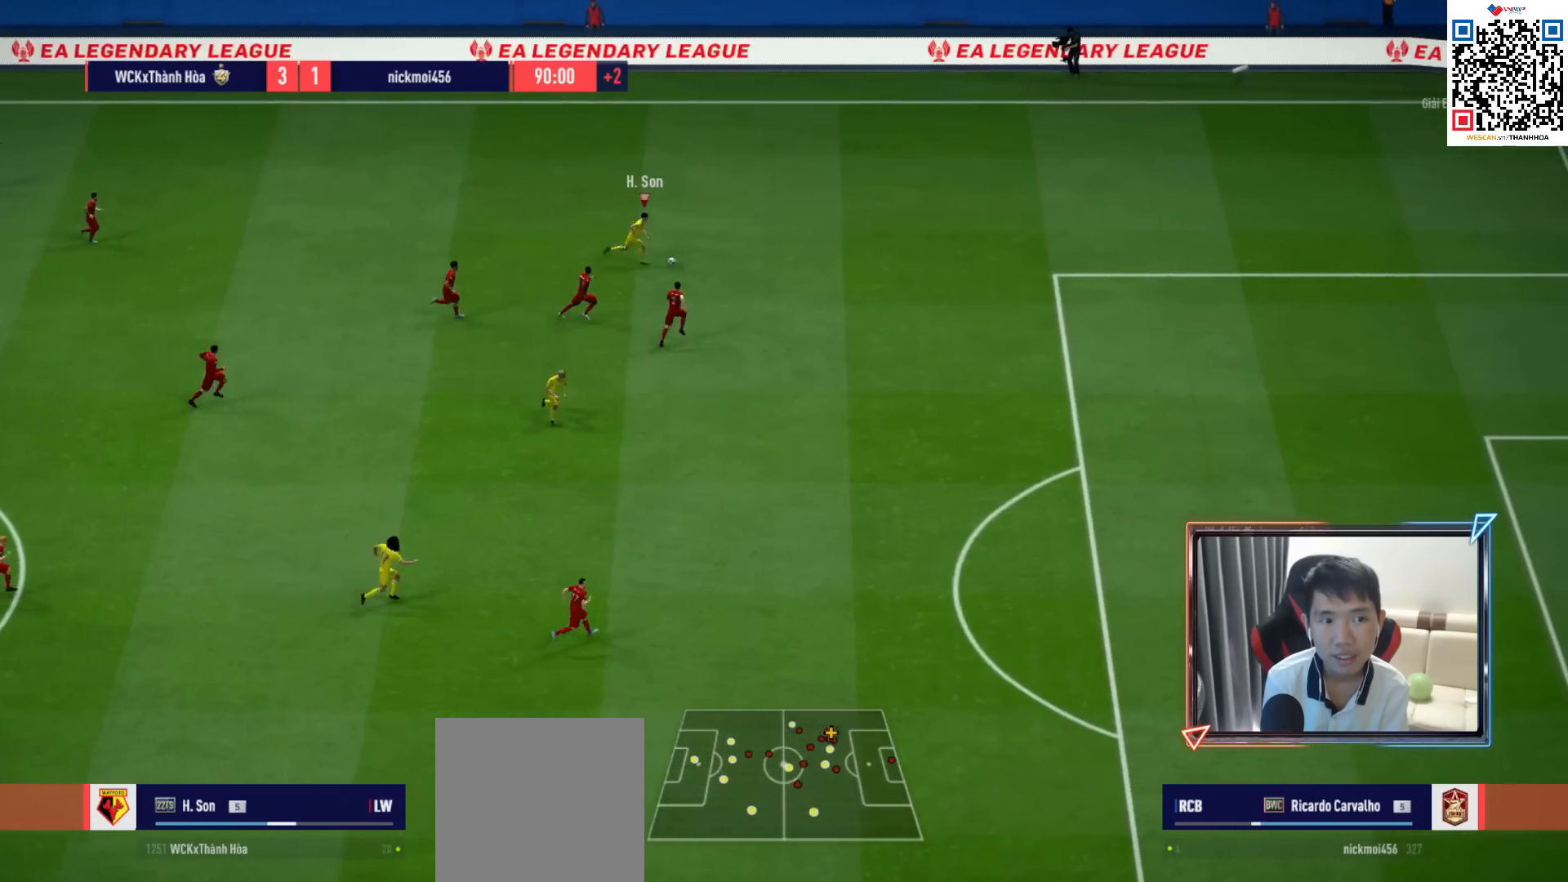
{"buttons": [], "left_stick": "down-left", "right_stick": "center", "events": [[50, "left_stick", "down-right"], [283, "left_stick", "down-left"]]}
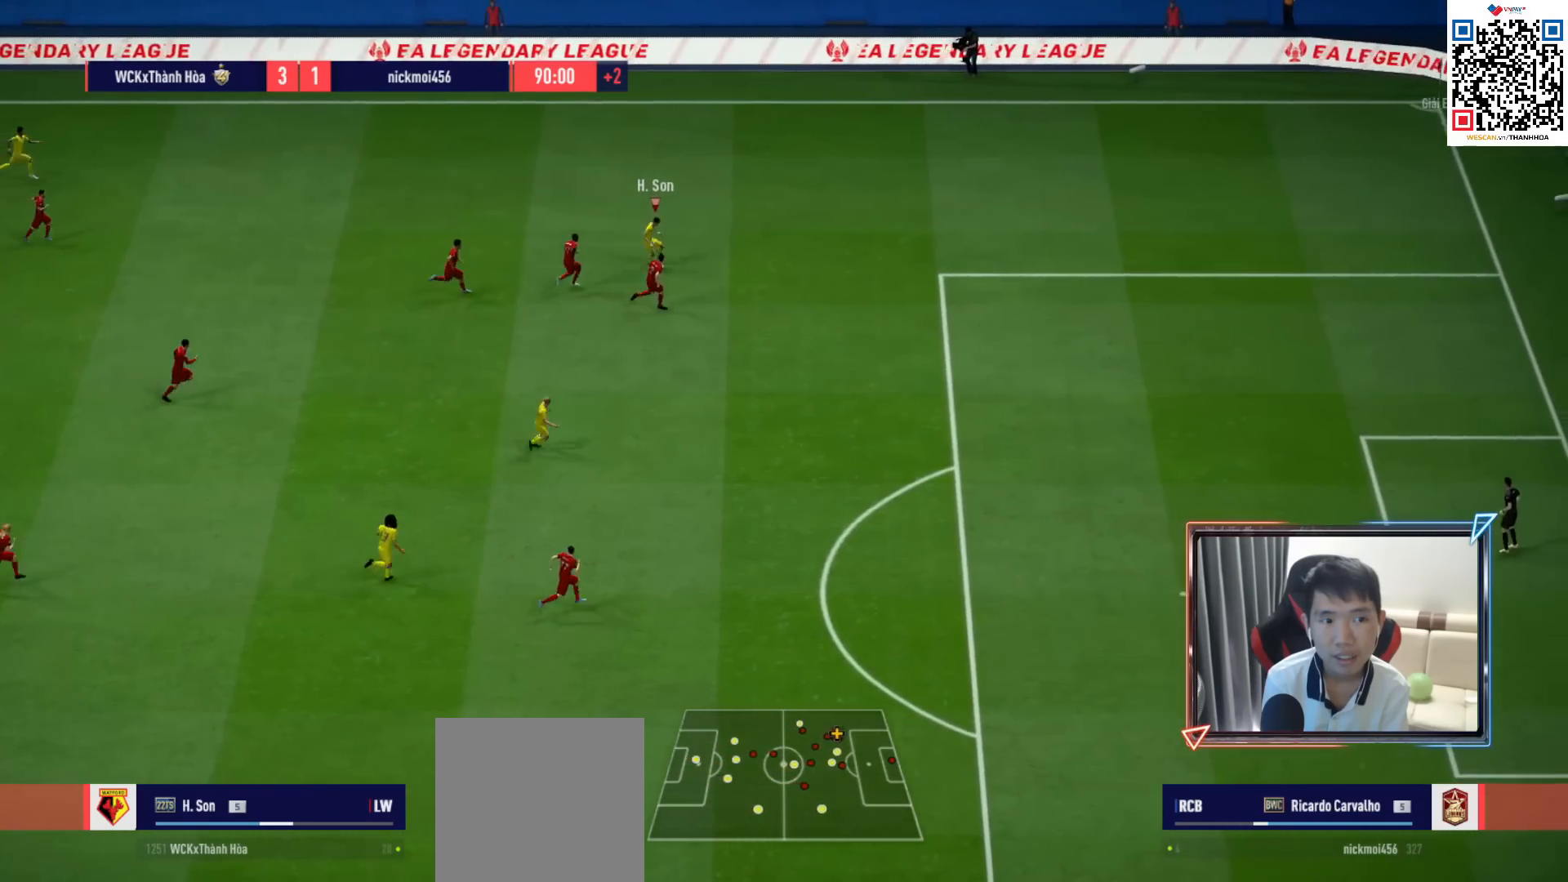
{"buttons": [], "left_stick": "down-right", "right_stick": "center", "events": [[33, "left_stick", "down"], [150, "TRIANGLE", "down"], [250, "TRIANGLE", "up"], [383, "left_stick", "down-right"]]}
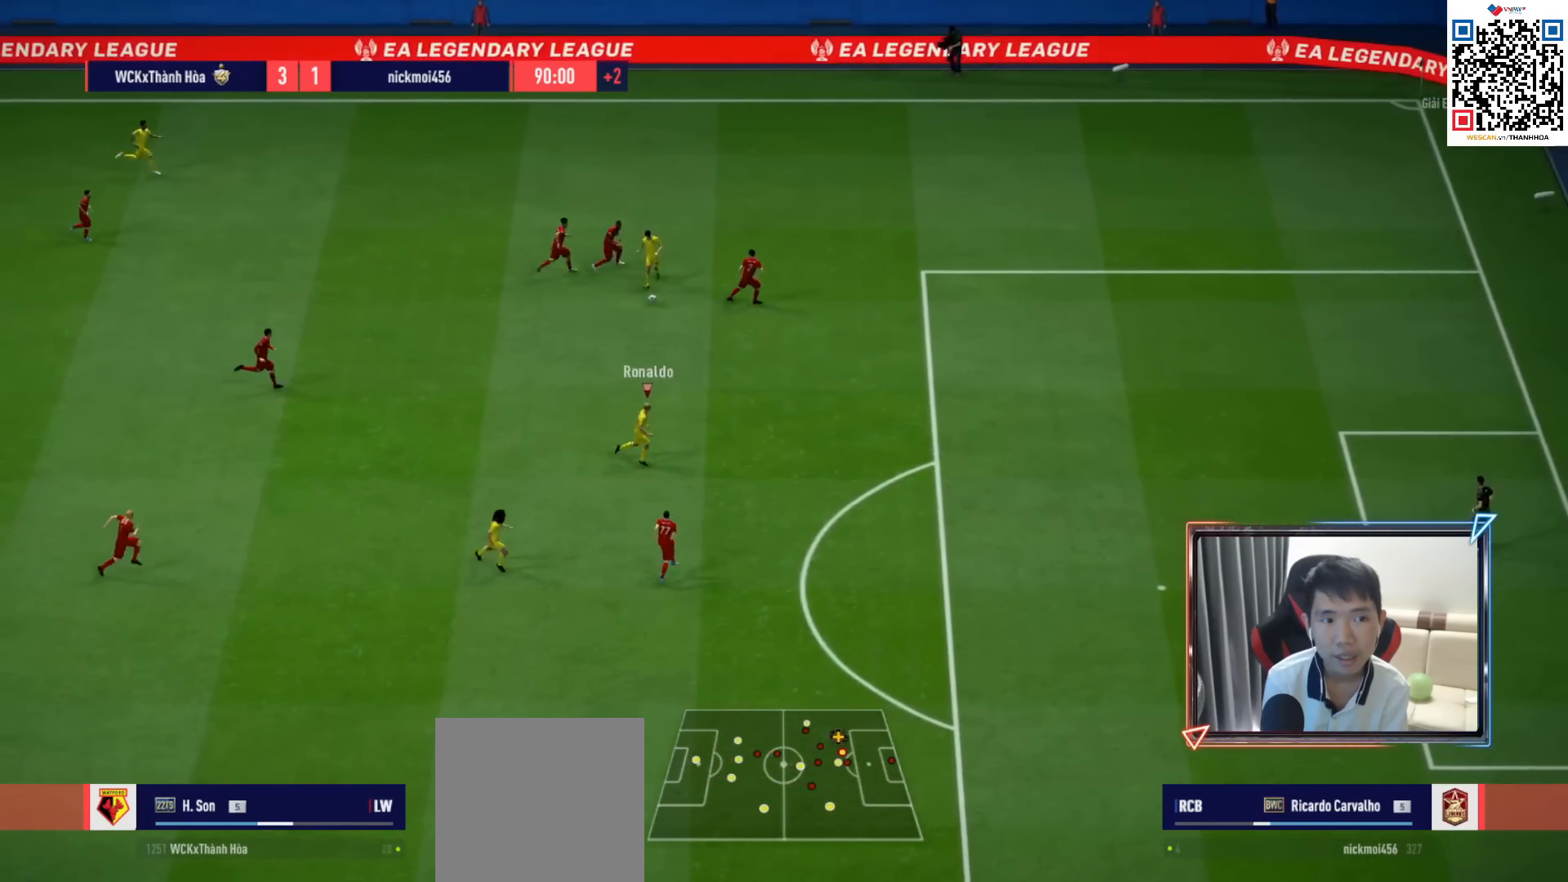
{"buttons": ["L2"], "left_stick": "down-right", "right_stick": "center", "events": [[50, "R1", "down"], [333, "R1", "up"], [350, "L2", "down"]]}
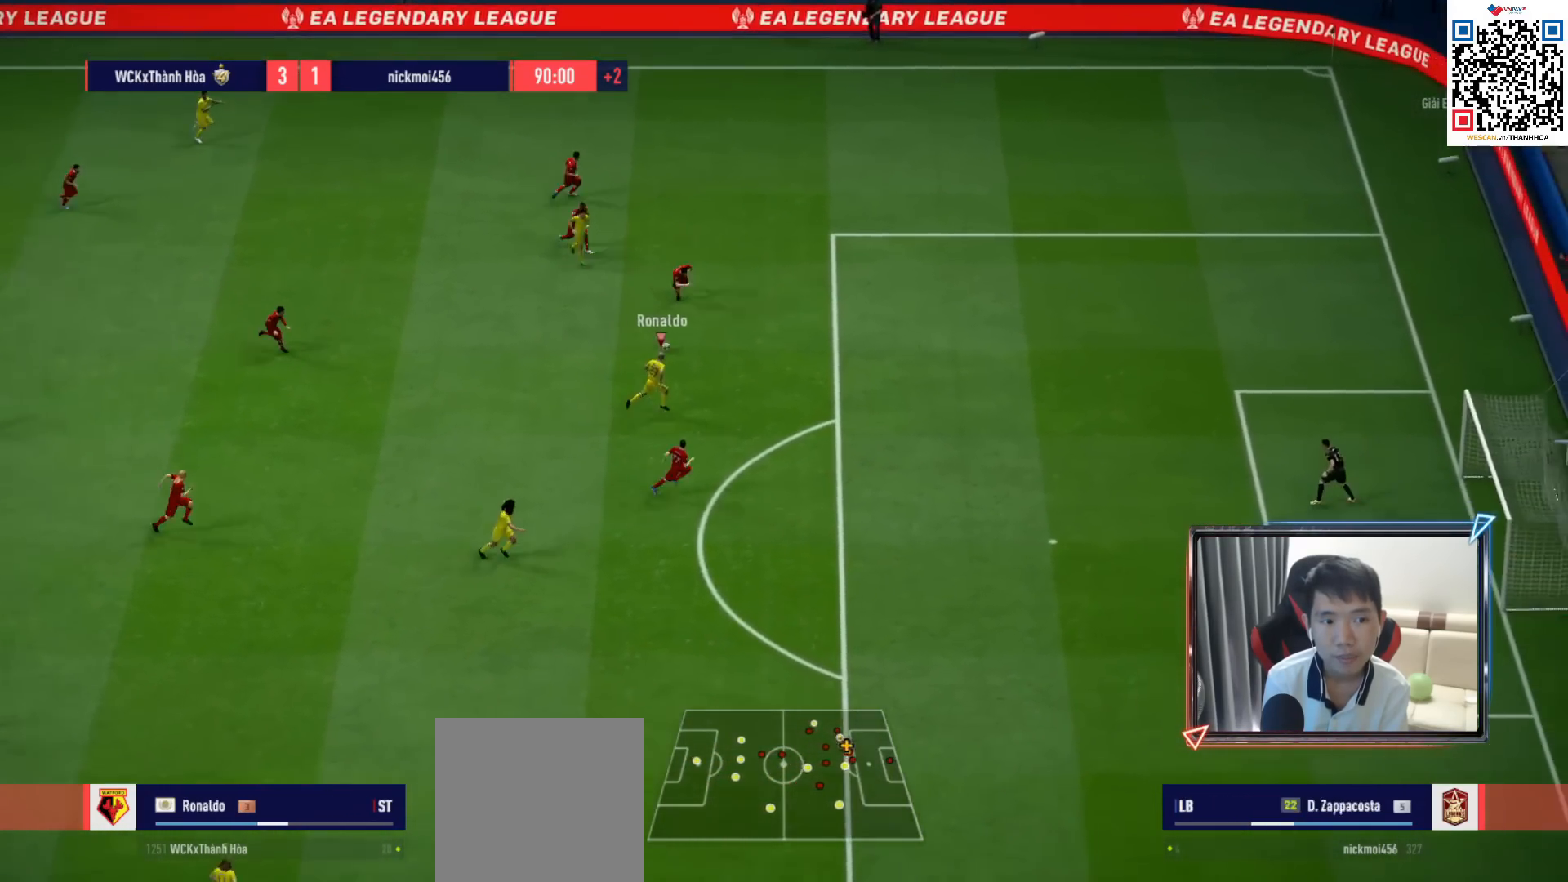
{"buttons": [], "left_stick": "down-right", "right_stick": "center", "events": [[333, "L2", "up"]]}
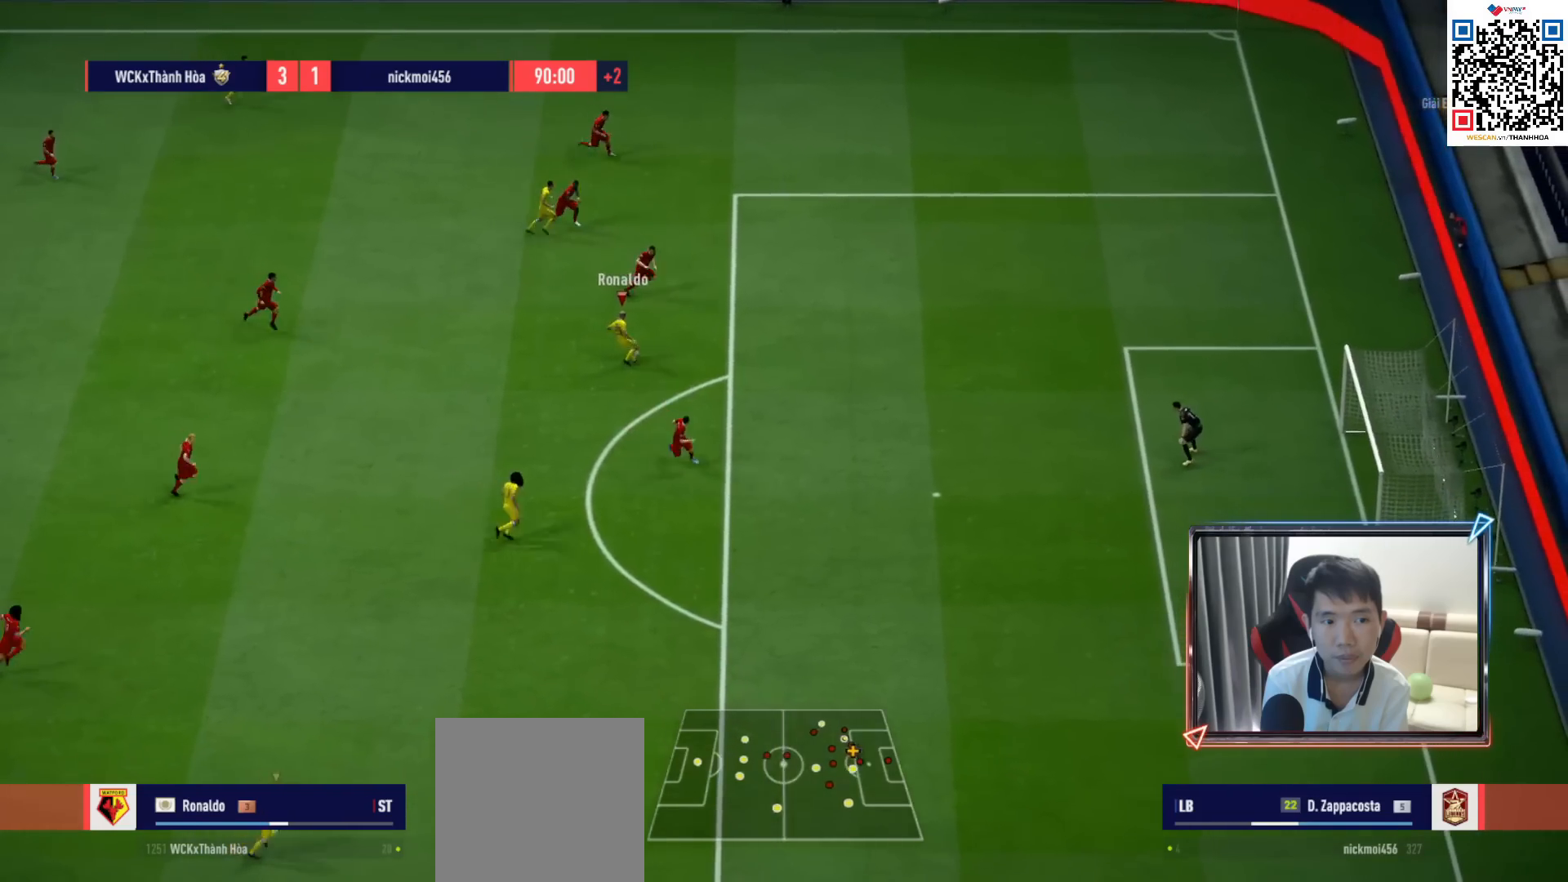
{"buttons": ["SQUARE", "R2"], "left_stick": "down-right", "right_stick": "center", "events": [[450, "R2", "down"], [450, "SQUARE", "down"]]}
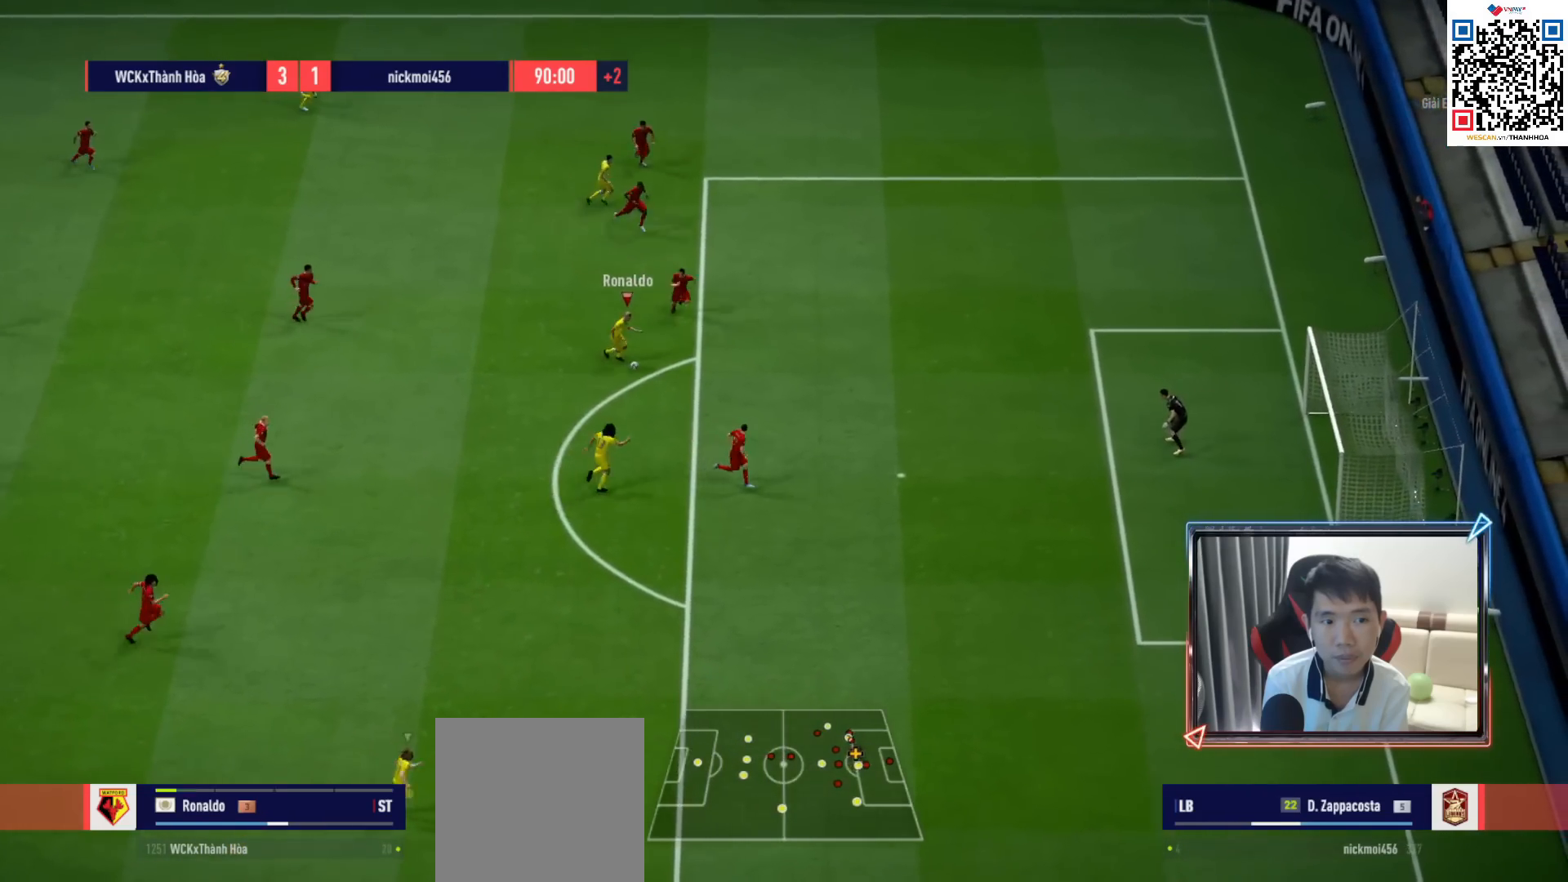
{"buttons": ["R2"], "left_stick": "down-right", "right_stick": "center", "events": [[150, "SQUARE", "up"]]}
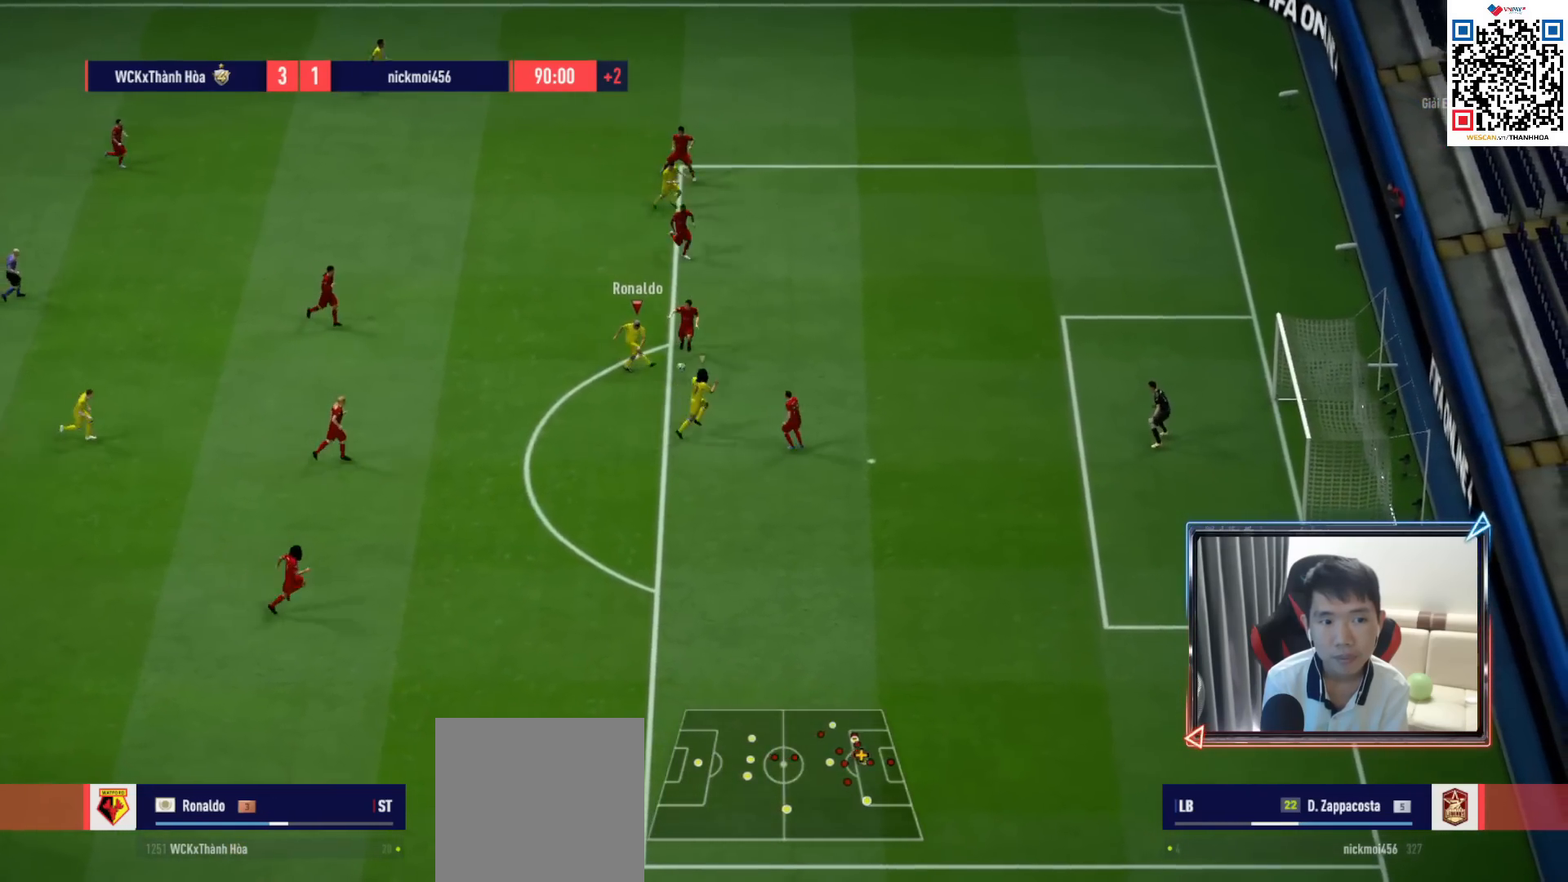
{"buttons": [], "left_stick": "down-right", "right_stick": "center", "events": [[483, "R2", "up"]]}
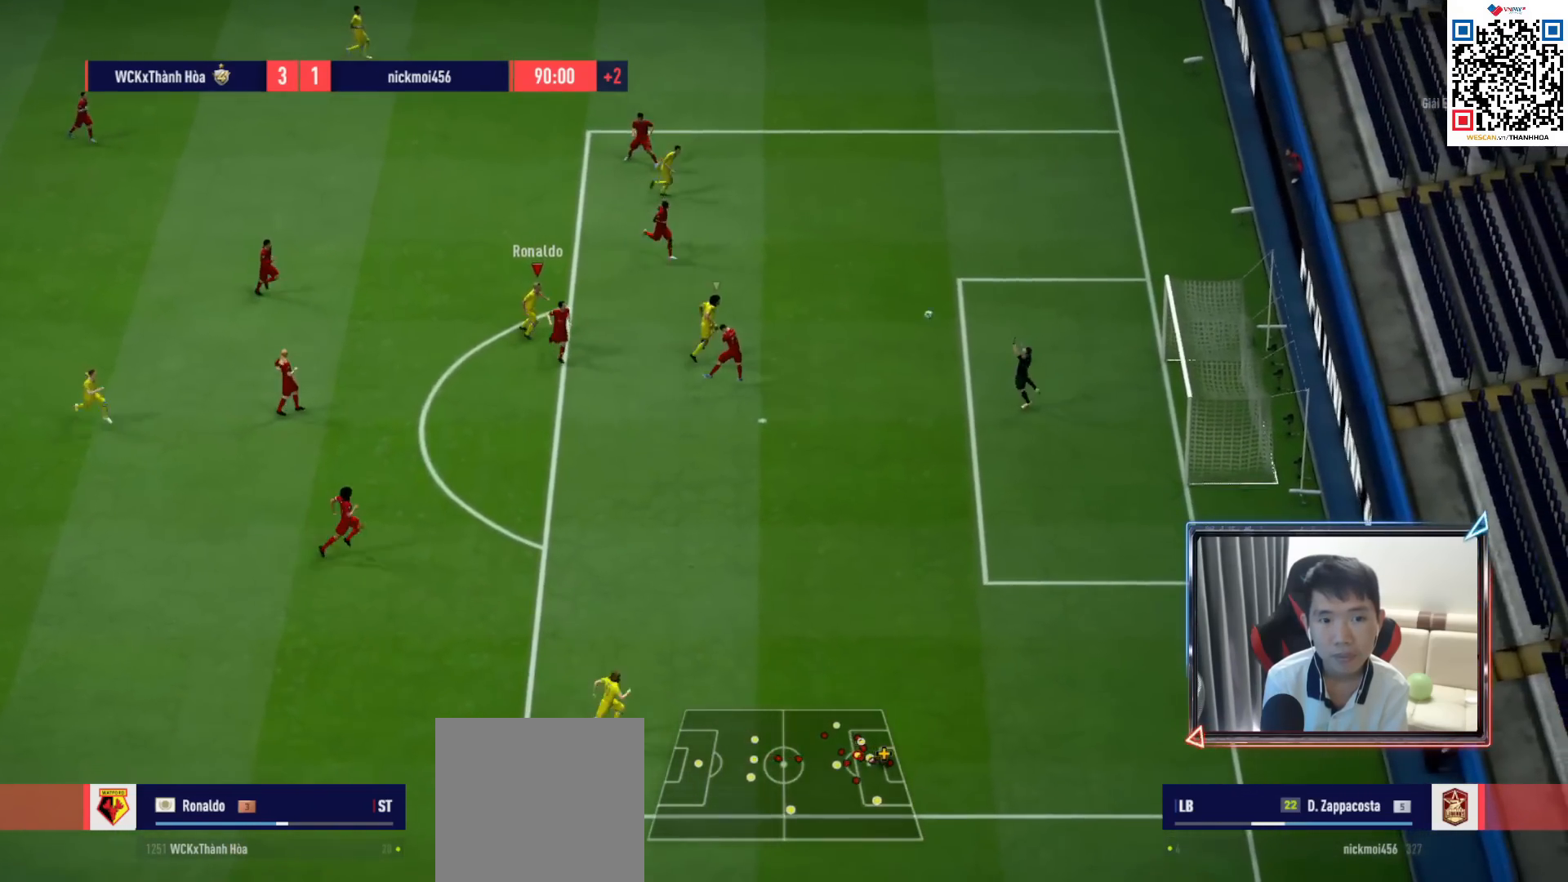
{"buttons": [], "left_stick": "center", "right_stick": "center", "events": [[483, "left_stick", "center"]]}
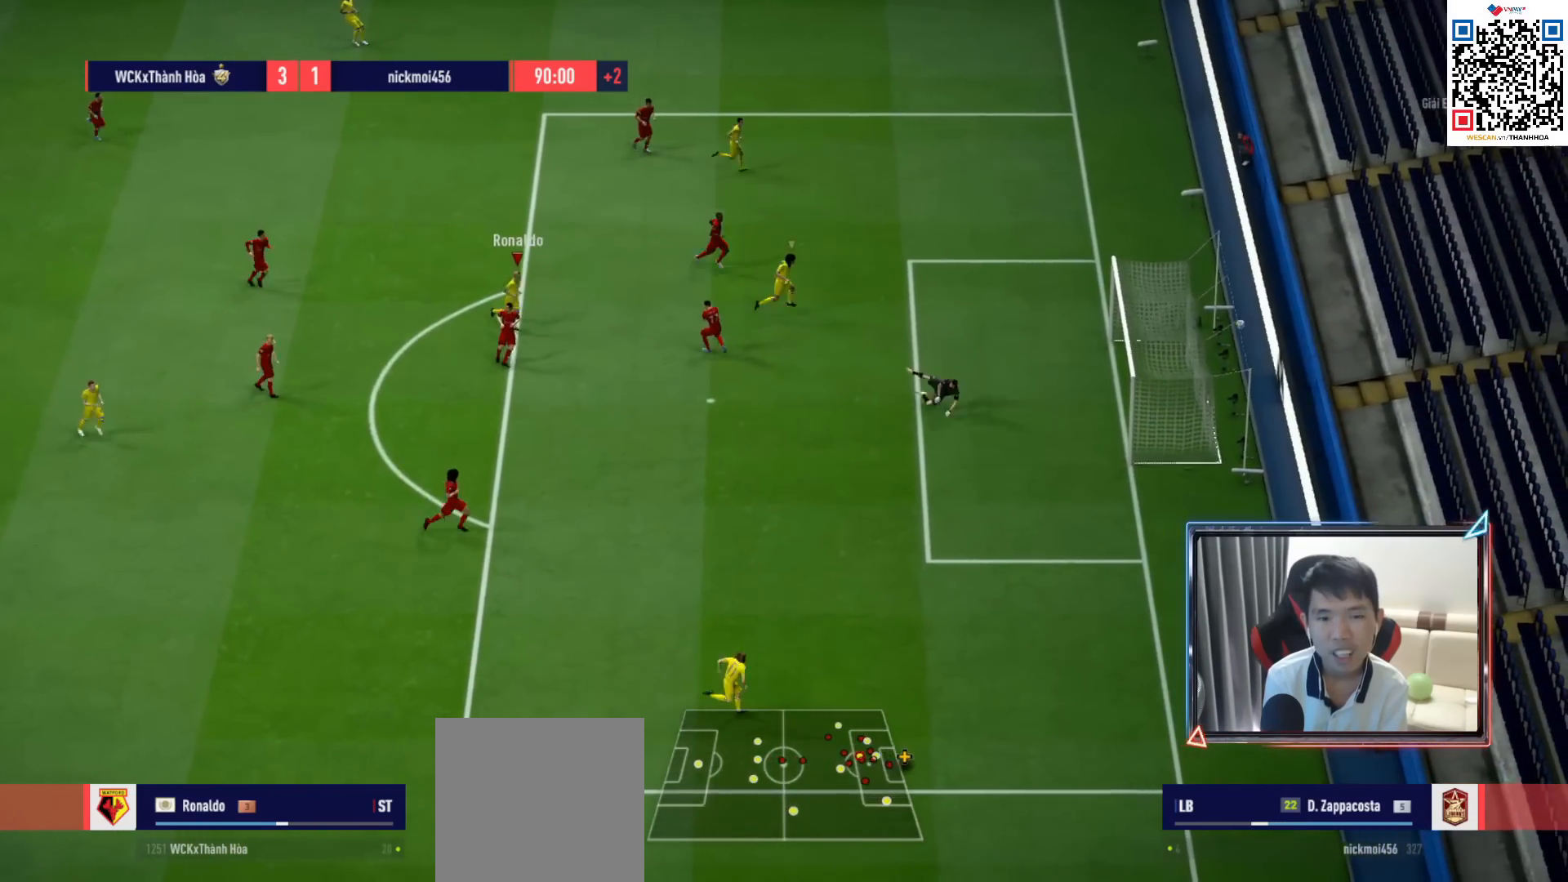
{"buttons": [], "left_stick": "center", "right_stick": "center", "events": []}
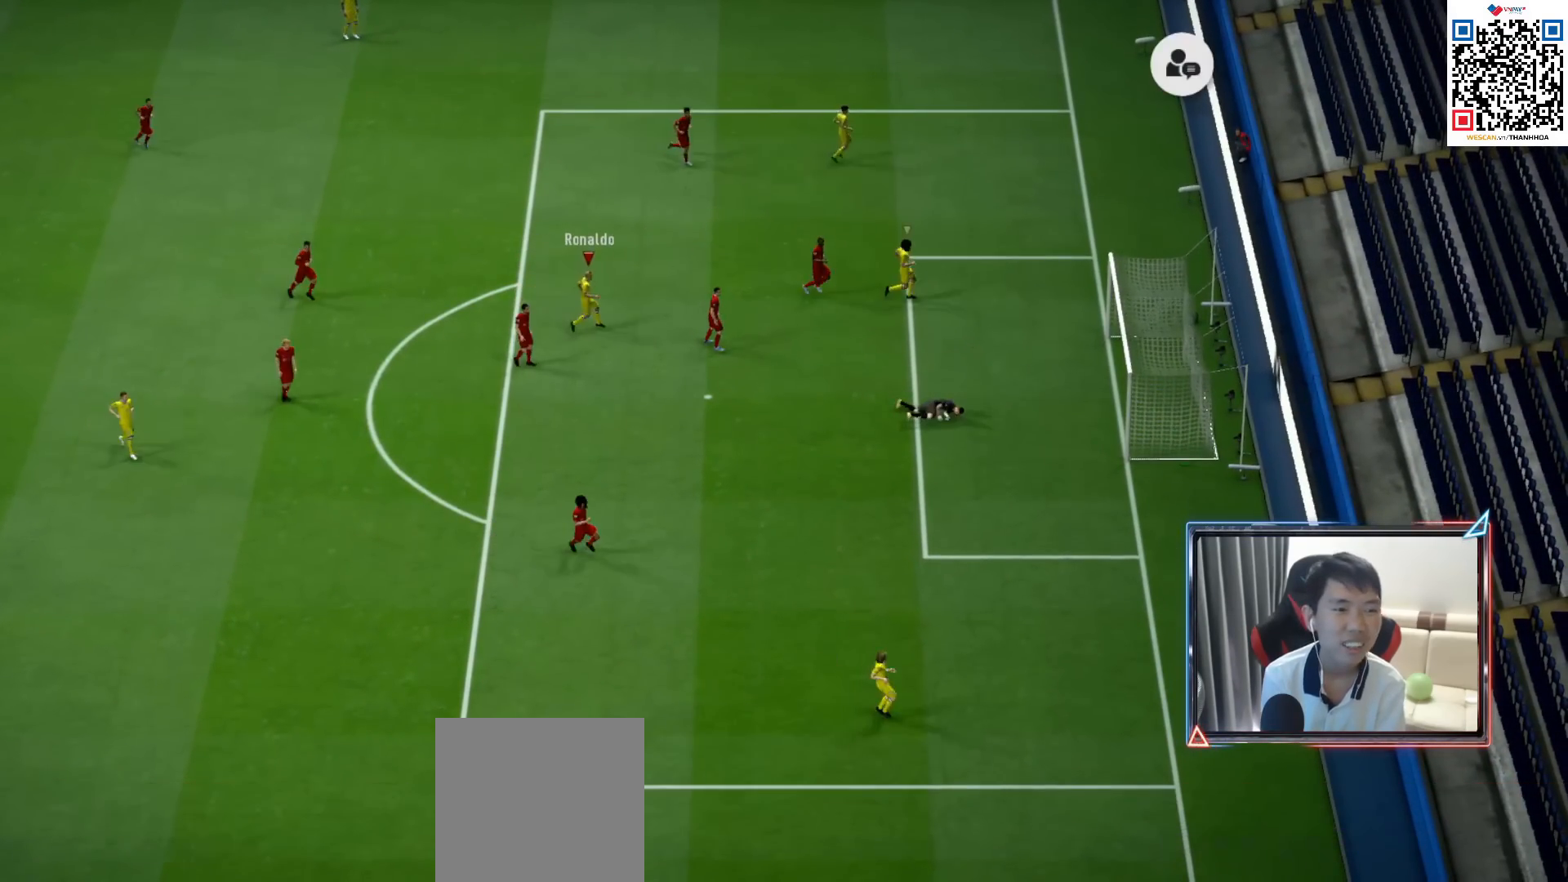
{"buttons": [], "left_stick": "center", "right_stick": "center", "events": [[167, "CROSS", "down"], [267, "CROSS", "up"], [350, "CROSS", "down"], [433, "CROSS", "up"]]}
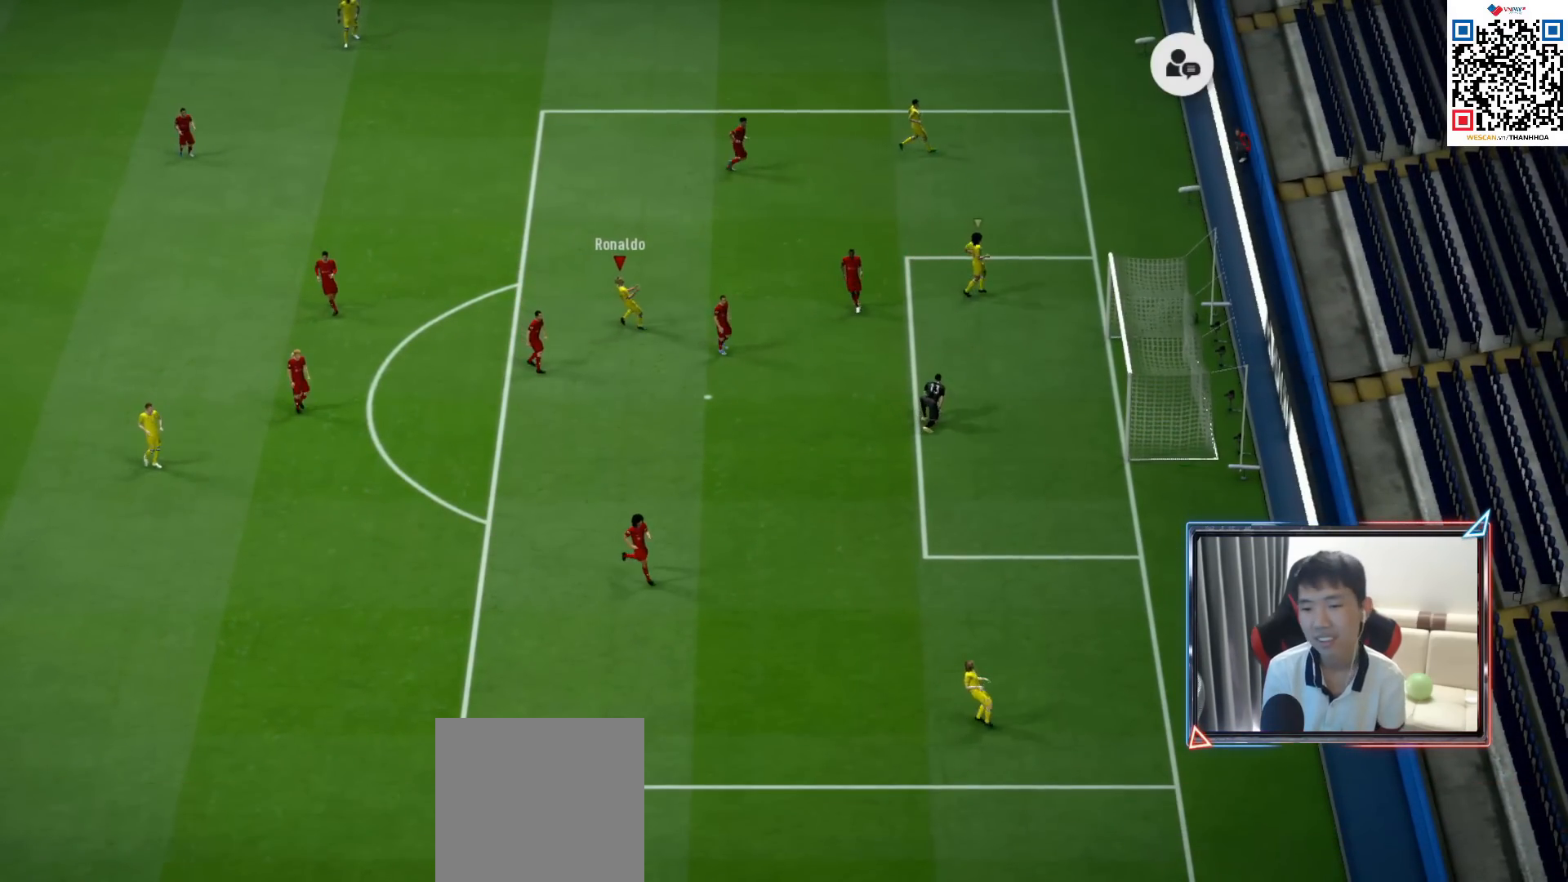
{"buttons": [], "left_stick": "center", "right_stick": "center", "events": [[233, "CROSS", "down"], [317, "CROSS", "up"], [417, "CROSS", "down"], [483, "CROSS", "up"]]}
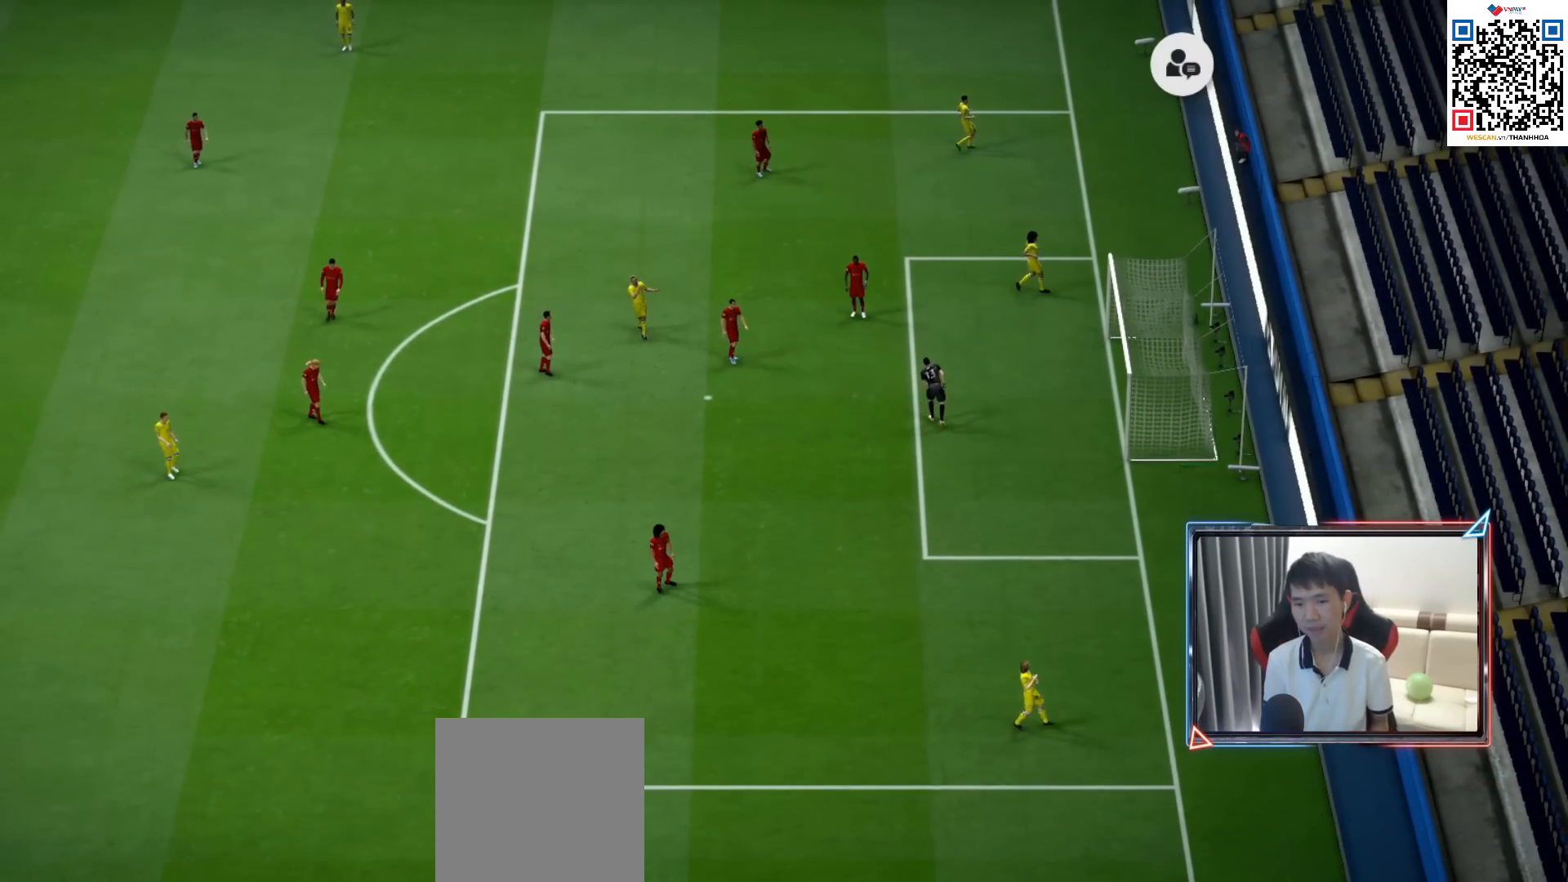
{"buttons": [], "left_stick": "center", "right_stick": "center", "events": [[50, "CROSS", "down"], [117, "CROSS", "up"], [200, "CROSS", "down"], [250, "CROSS", "up"], [333, "CROSS", "down"], [400, "CROSS", "up"]]}